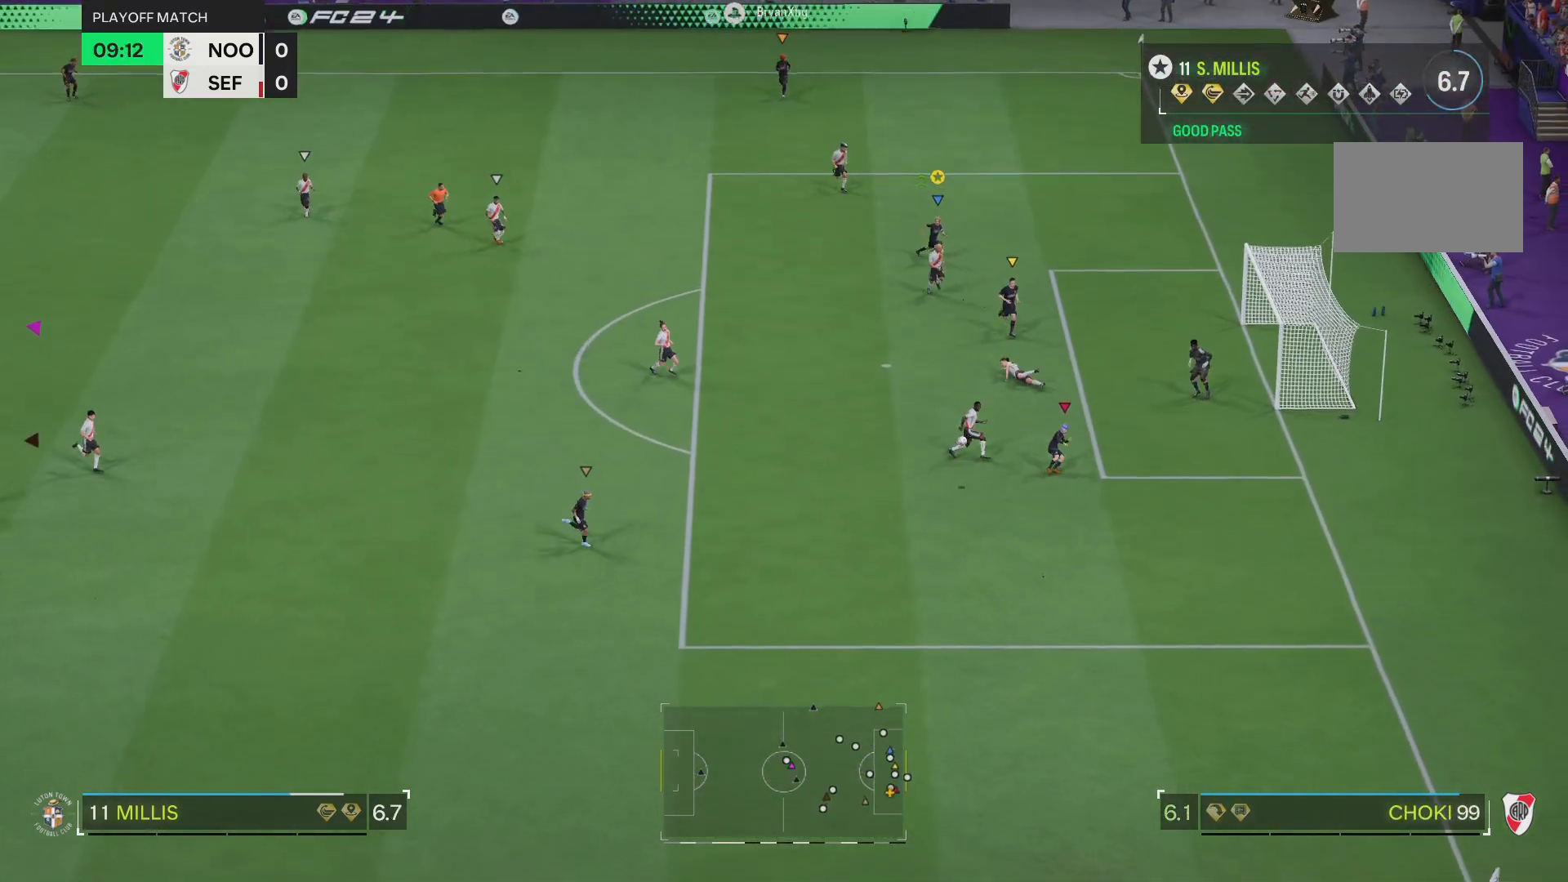
Gameplay with a controller (PlayStation layout); each line is a JSON object with the inputs held at the frame after it. "events" lists button and stick changes between this image and that frame as [ms after this image, input, new state], when the widget could be followed in between. Not read: L3 R3.
{"buttons": ["R2"], "left_stick": "down-left", "right_stick": "center", "events": [[300, "left_stick", "down"], [467, "R2", "down"], [467, "left_stick", "down-left"]]}
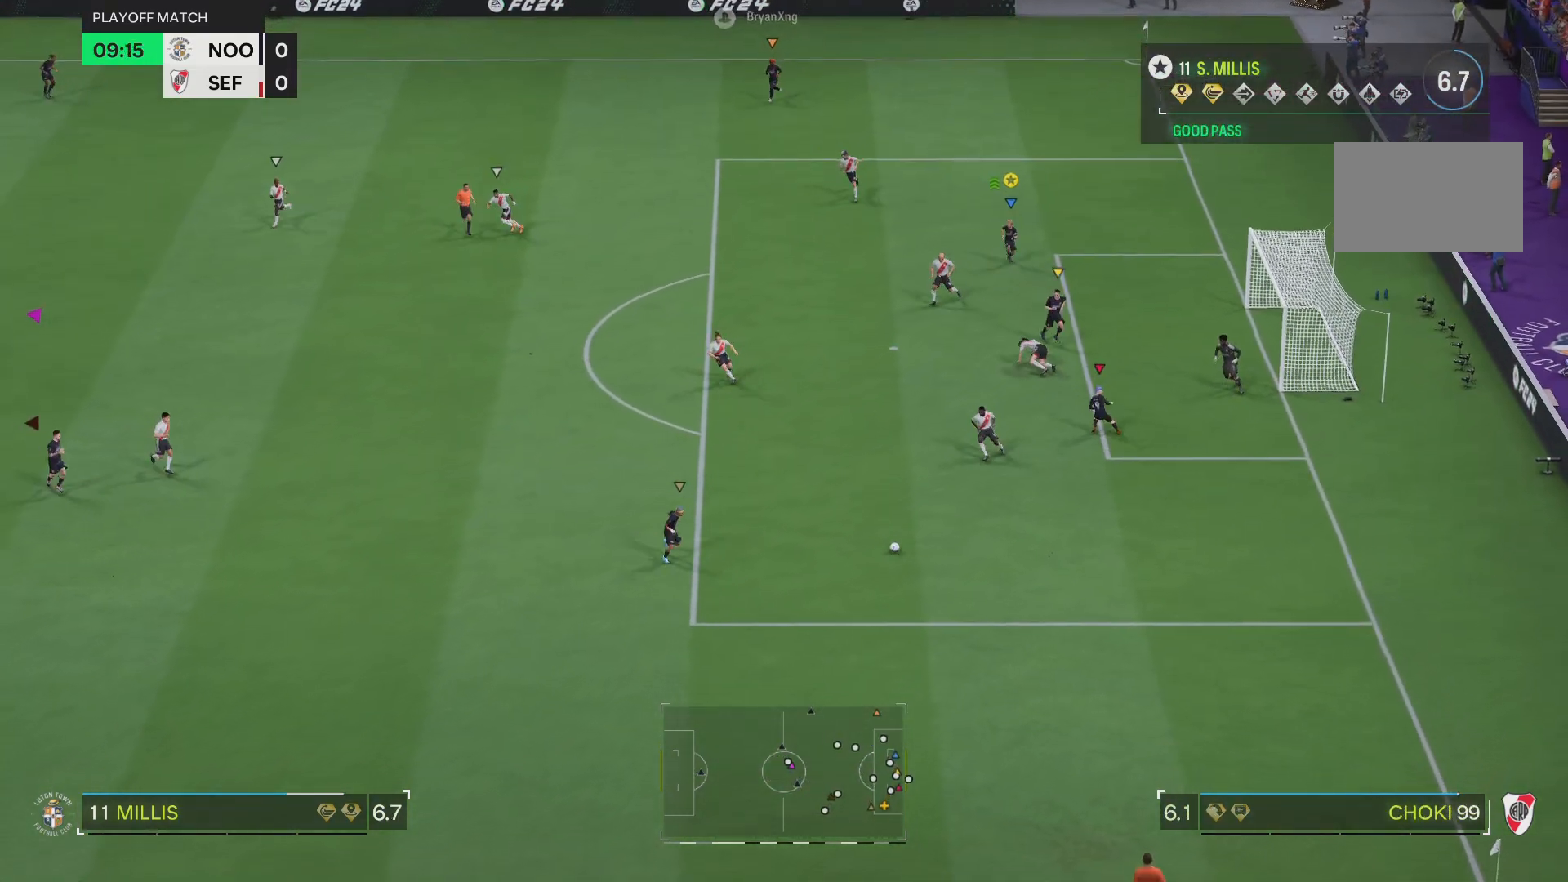
{"buttons": ["R2"], "left_stick": "down", "right_stick": "center", "events": [[100, "left_stick", "down"]]}
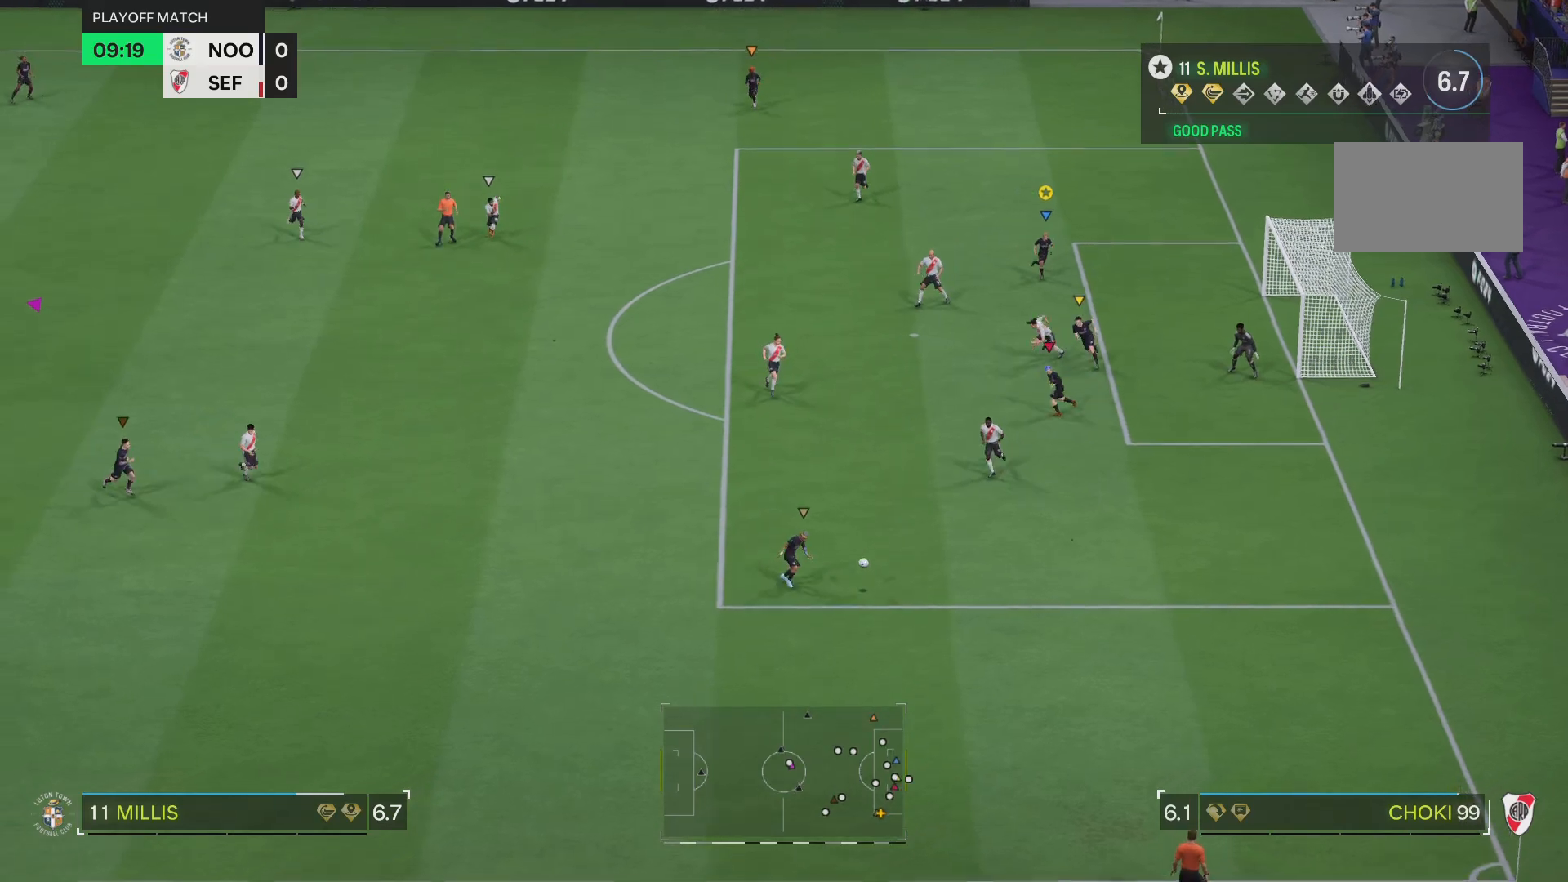
{"buttons": [], "left_stick": "down-left", "right_stick": "center", "events": [[384, "R2", "up"], [384, "left_stick", "down-left"]]}
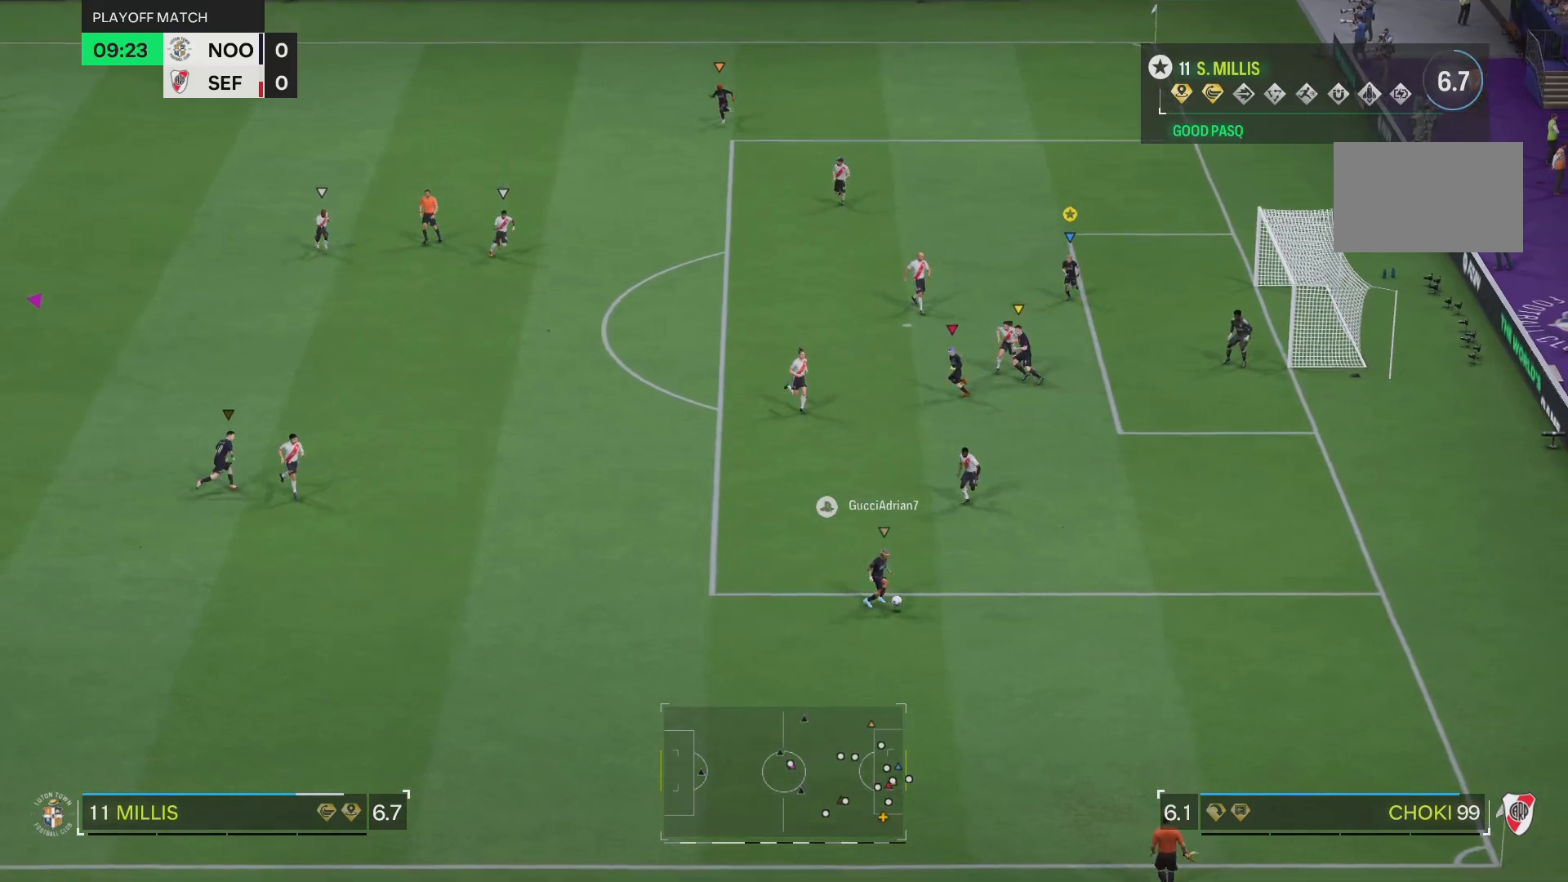
{"buttons": [], "left_stick": "left", "right_stick": "center", "events": [[84, "left_stick", "left"]]}
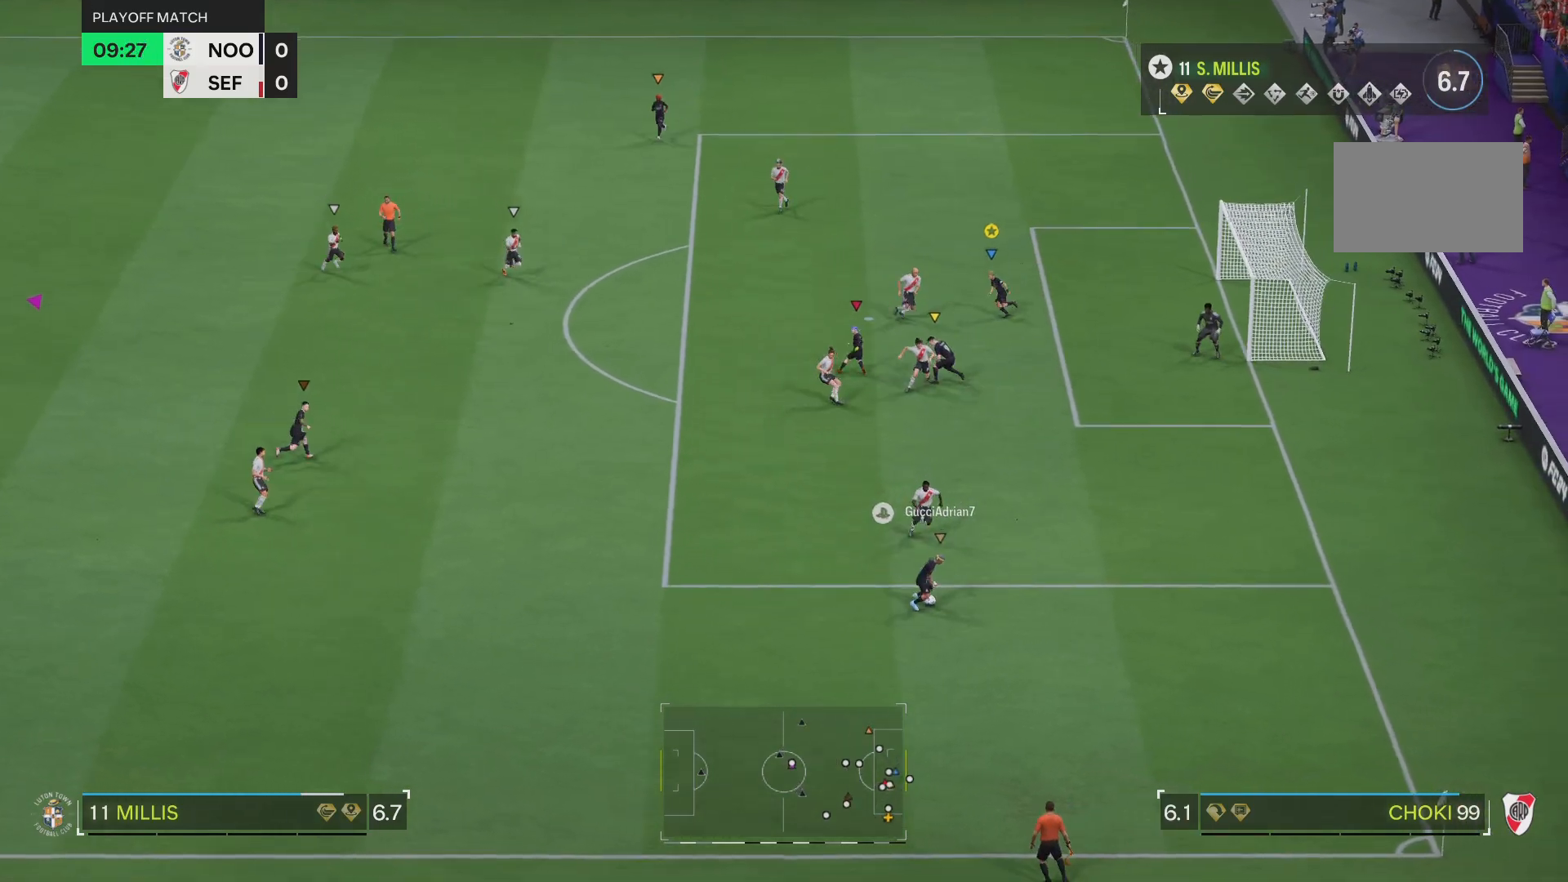
{"buttons": [], "left_stick": "up", "right_stick": "center", "events": [[17, "left_stick", "up-left"], [384, "left_stick", "up"]]}
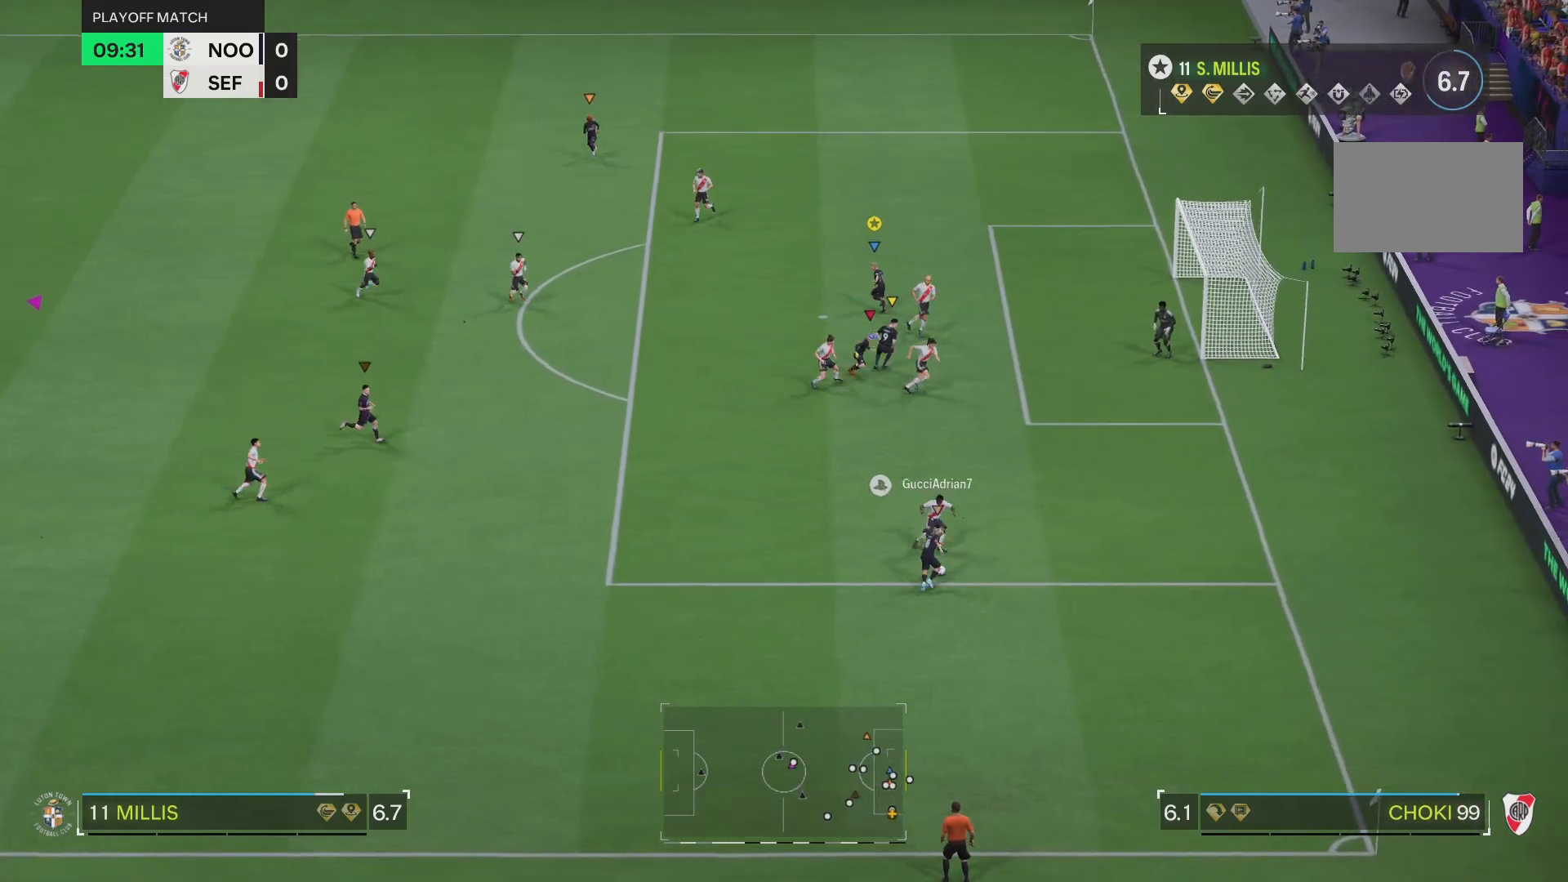
{"buttons": [], "left_stick": "left", "right_stick": "center", "events": [[67, "left_stick", "up-right"], [384, "left_stick", "up-left"], [484, "left_stick", "left"]]}
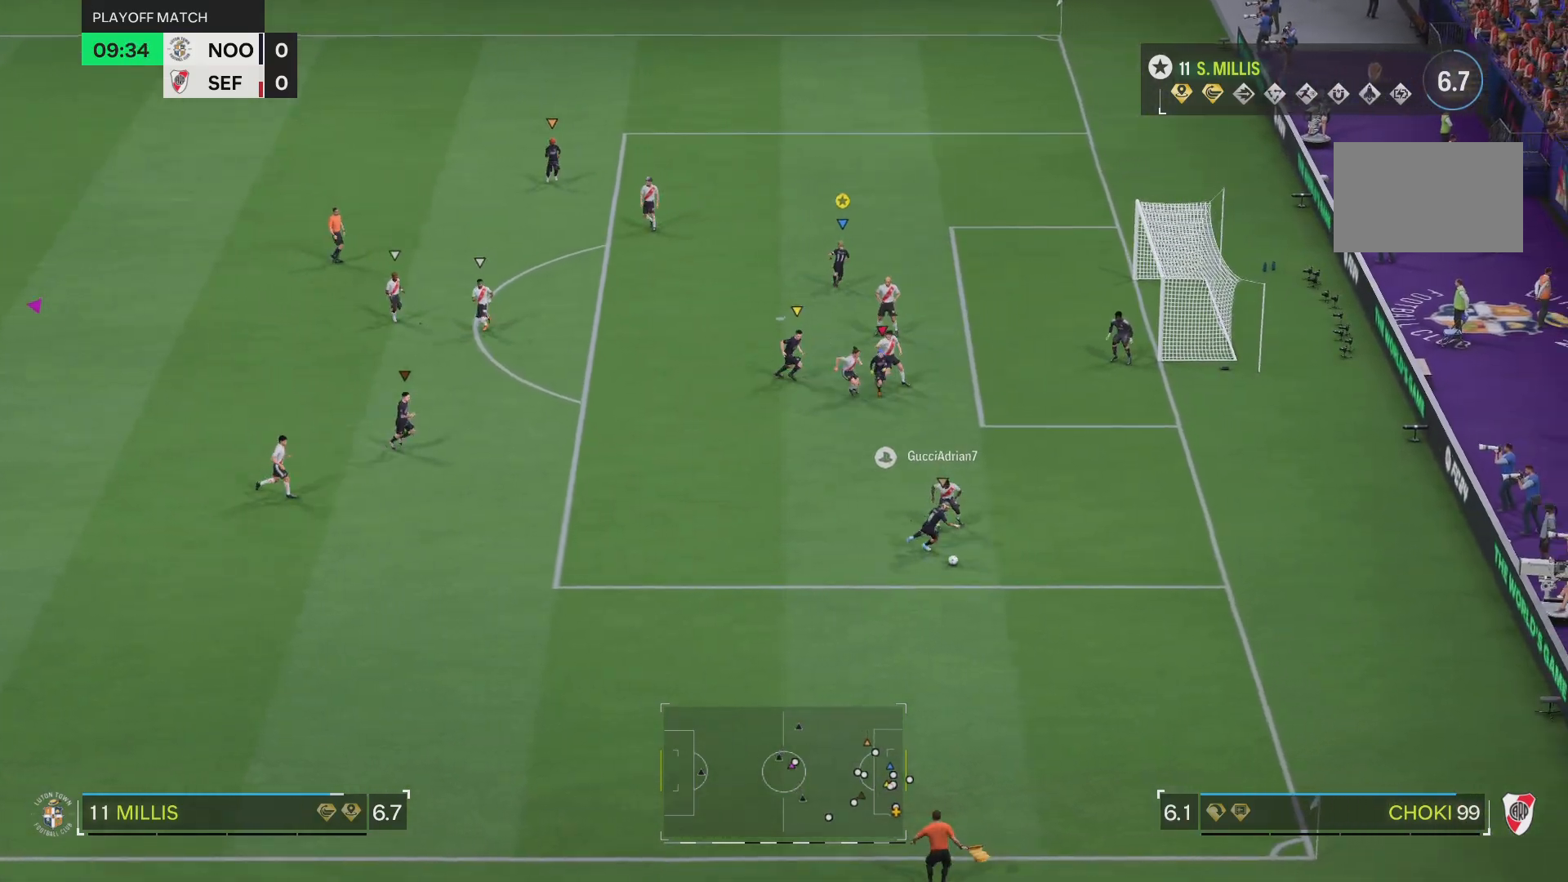
{"buttons": [], "left_stick": "down", "right_stick": "center", "events": [[267, "left_stick", "down"]]}
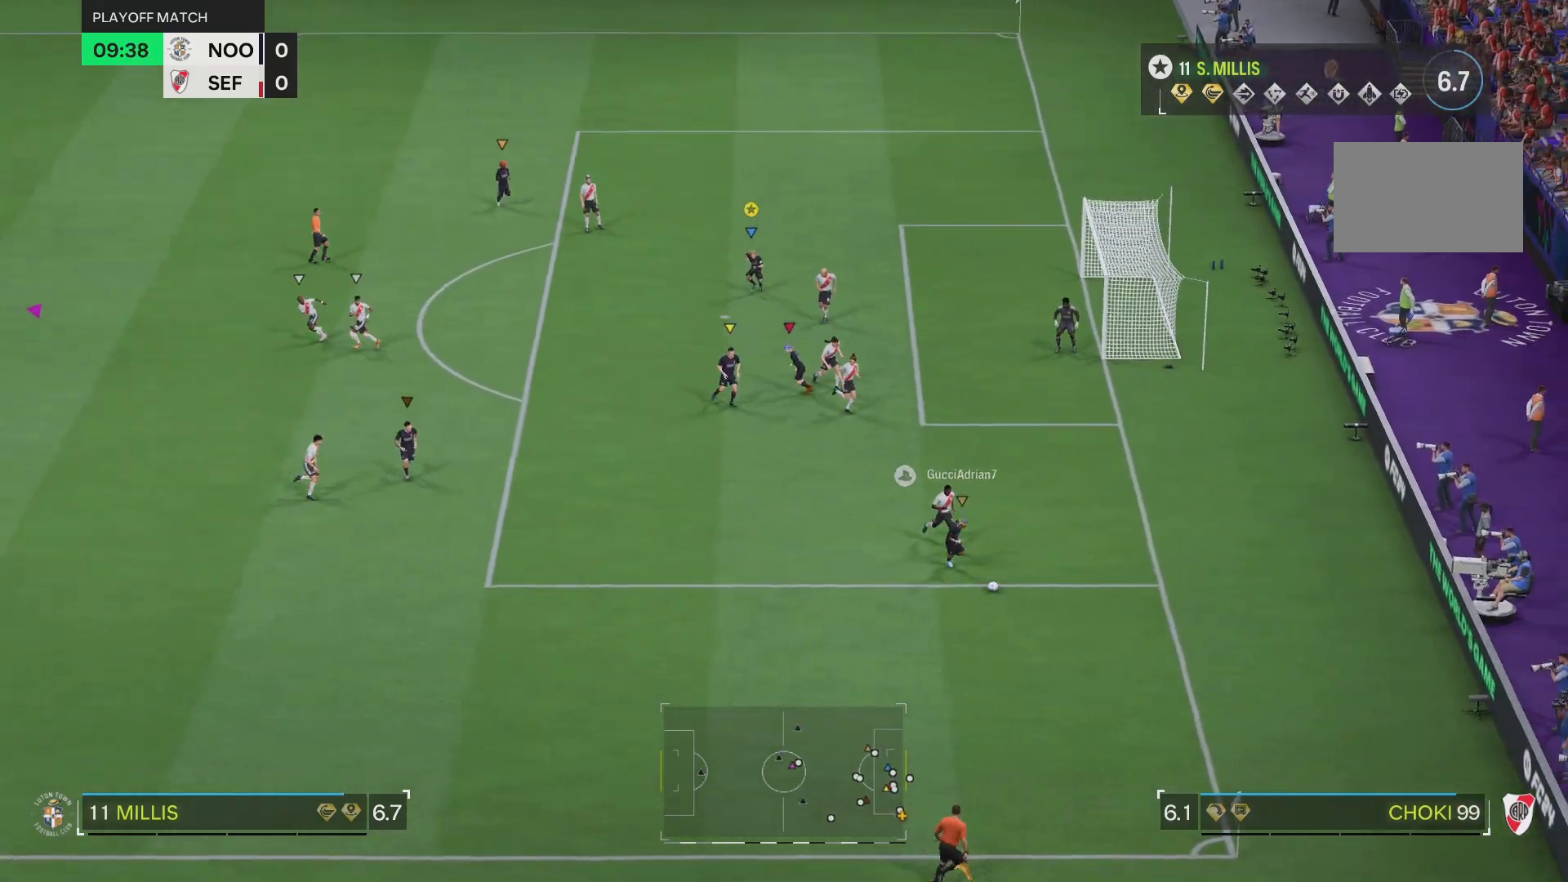
{"buttons": [], "left_stick": "down", "right_stick": "center", "events": [[134, "left_stick", "down-right"], [367, "left_stick", "down"]]}
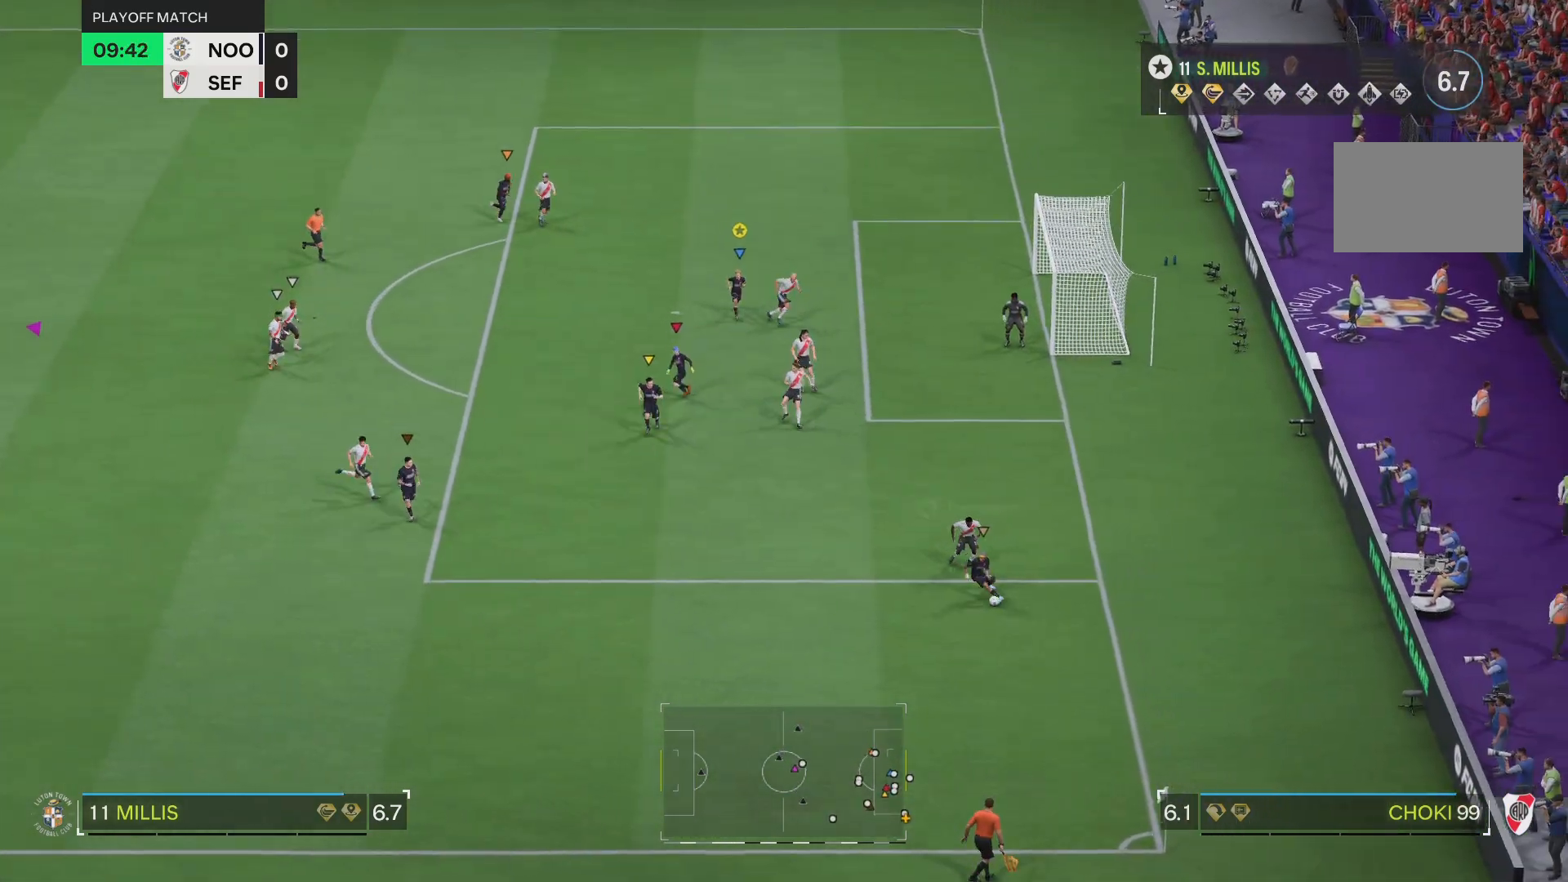
{"buttons": [], "left_stick": "down-left", "right_stick": "center", "events": [[33, "left_stick", "down-left"]]}
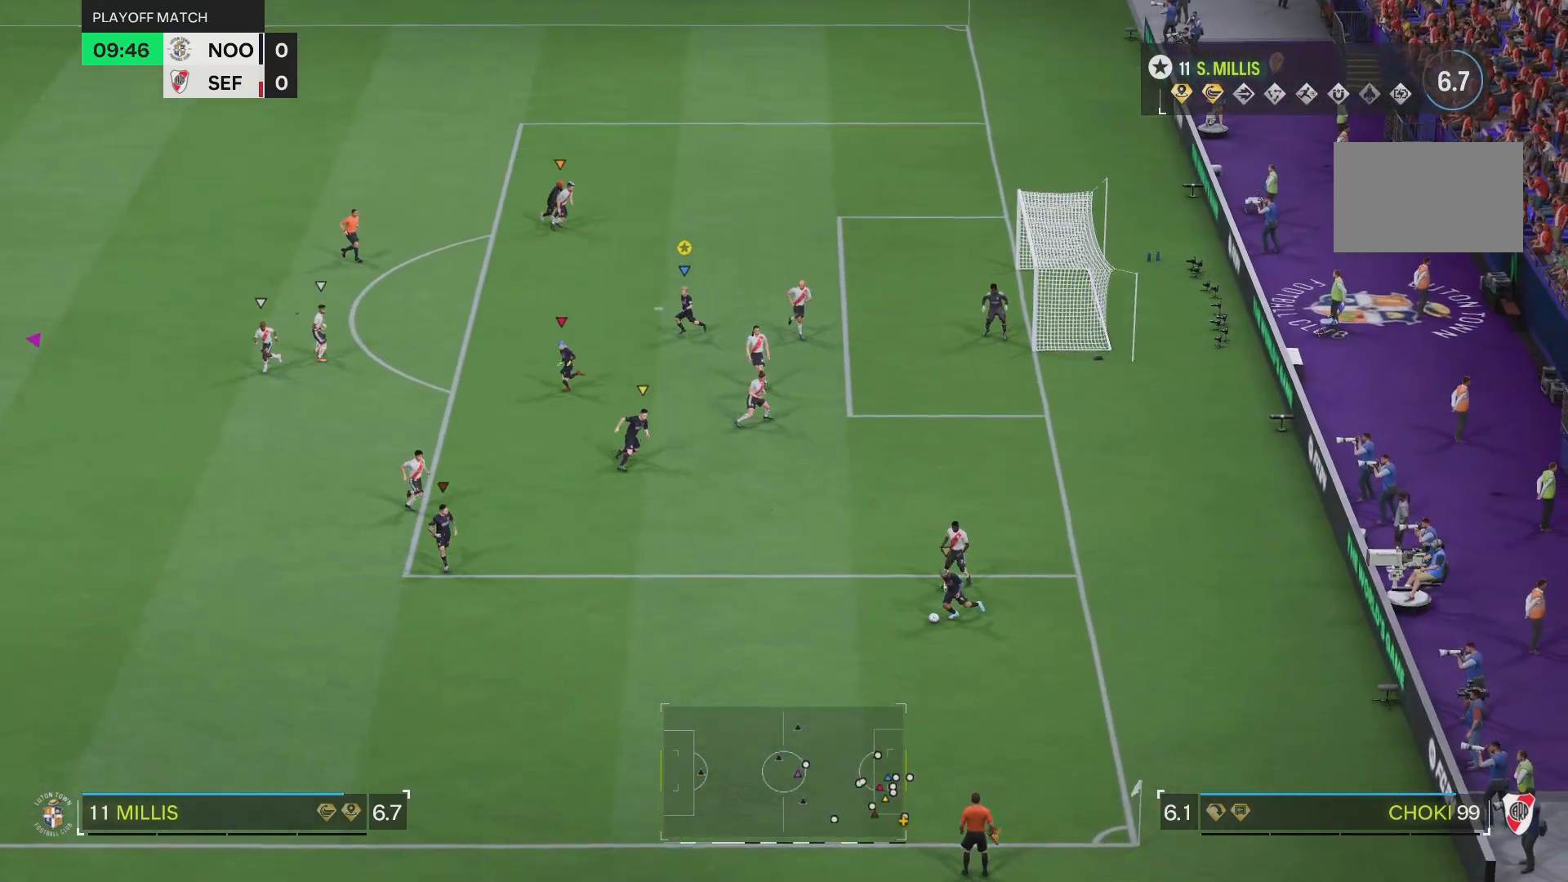
{"buttons": [], "left_stick": "center", "right_stick": "center", "events": [[100, "left_stick", "down"], [284, "left_stick", "center"]]}
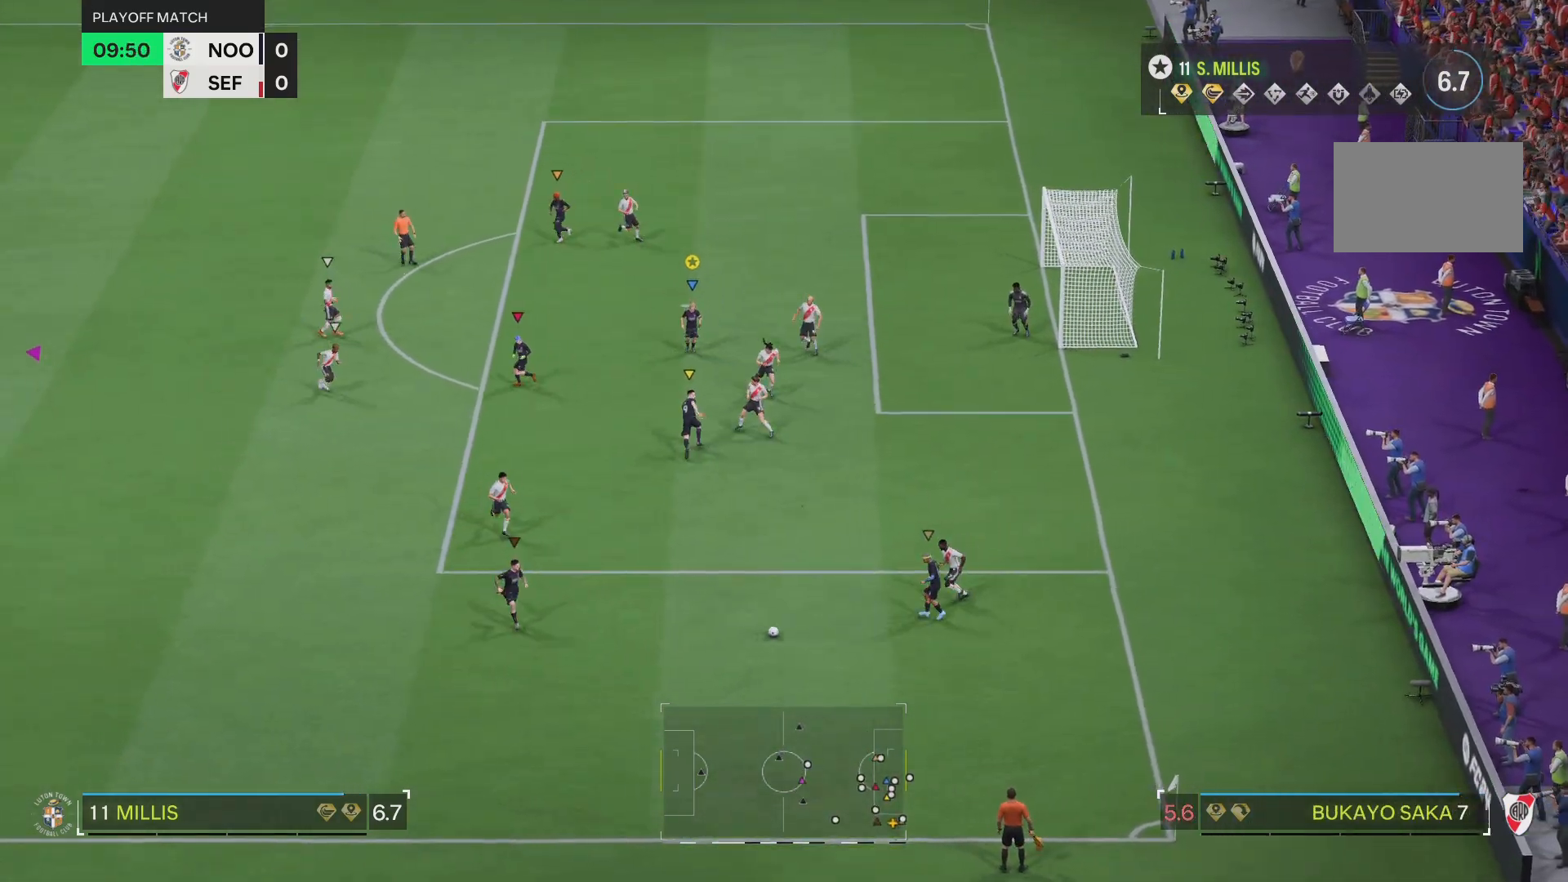
{"buttons": [], "left_stick": "down-left", "right_stick": "center", "events": [[17, "left_stick", "up-left"], [417, "left_stick", "down-left"]]}
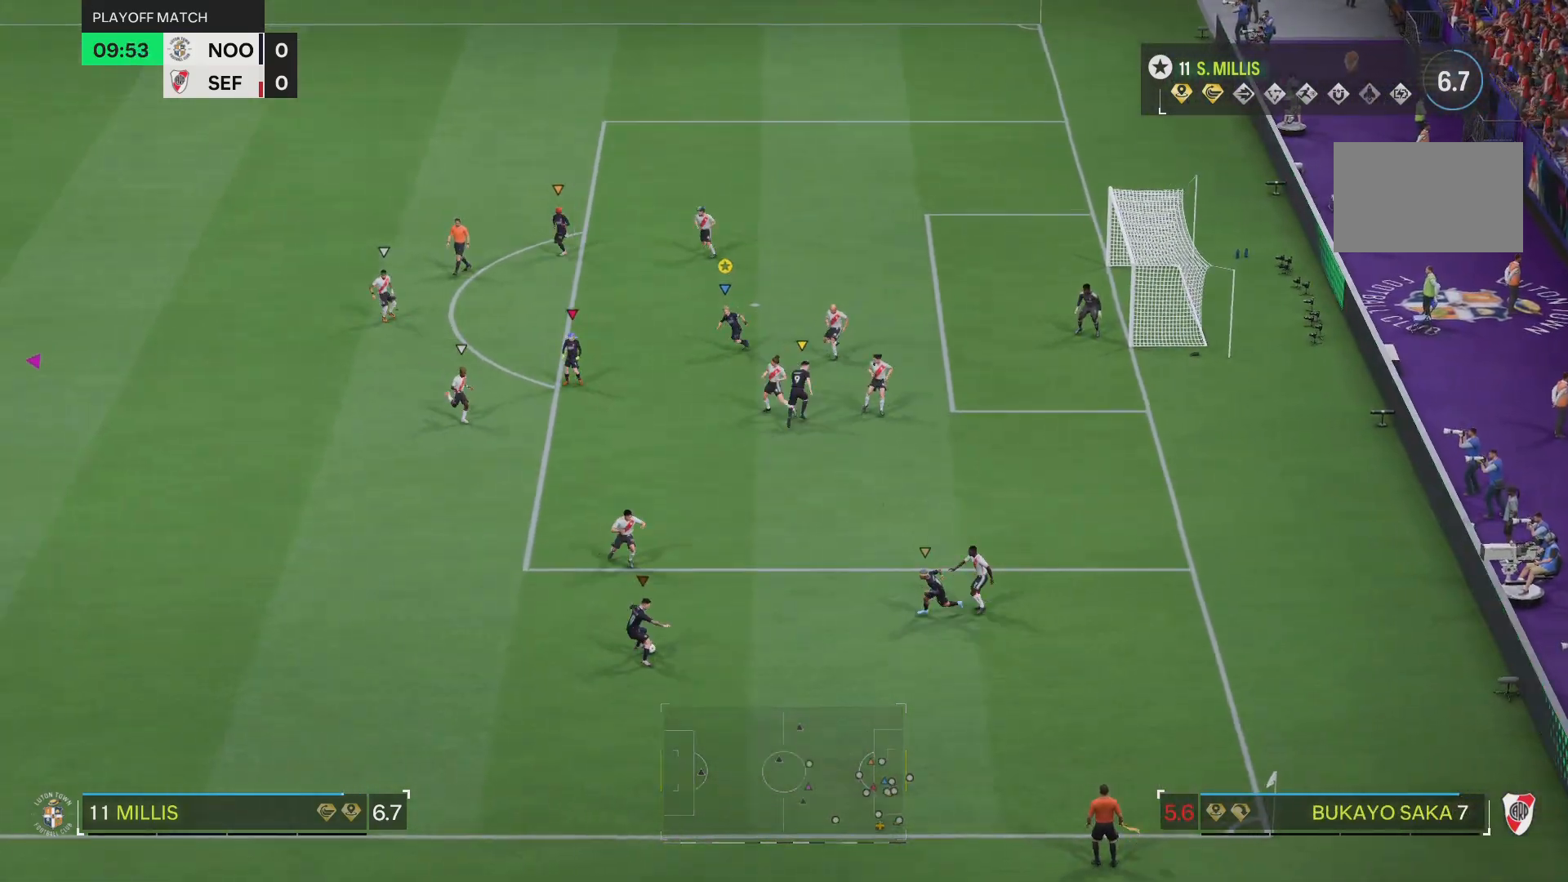
{"buttons": [], "left_stick": "down-right", "right_stick": "center", "events": [[117, "left_stick", "down-right"]]}
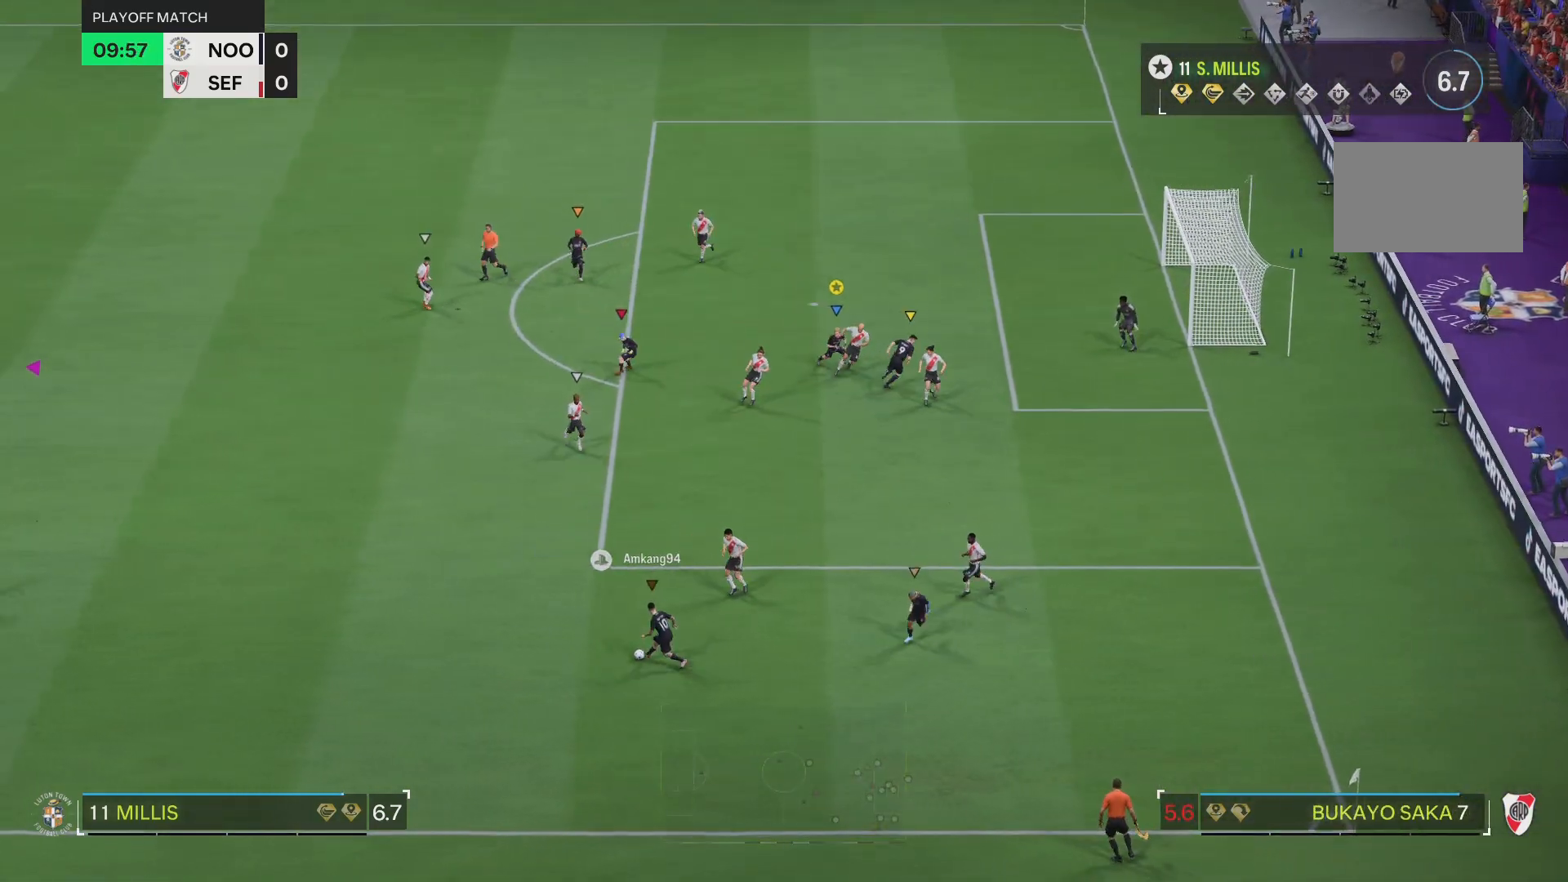
{"buttons": [], "left_stick": "left", "right_stick": "center", "events": [[17, "left_stick", "down-left"], [217, "left_stick", "left"]]}
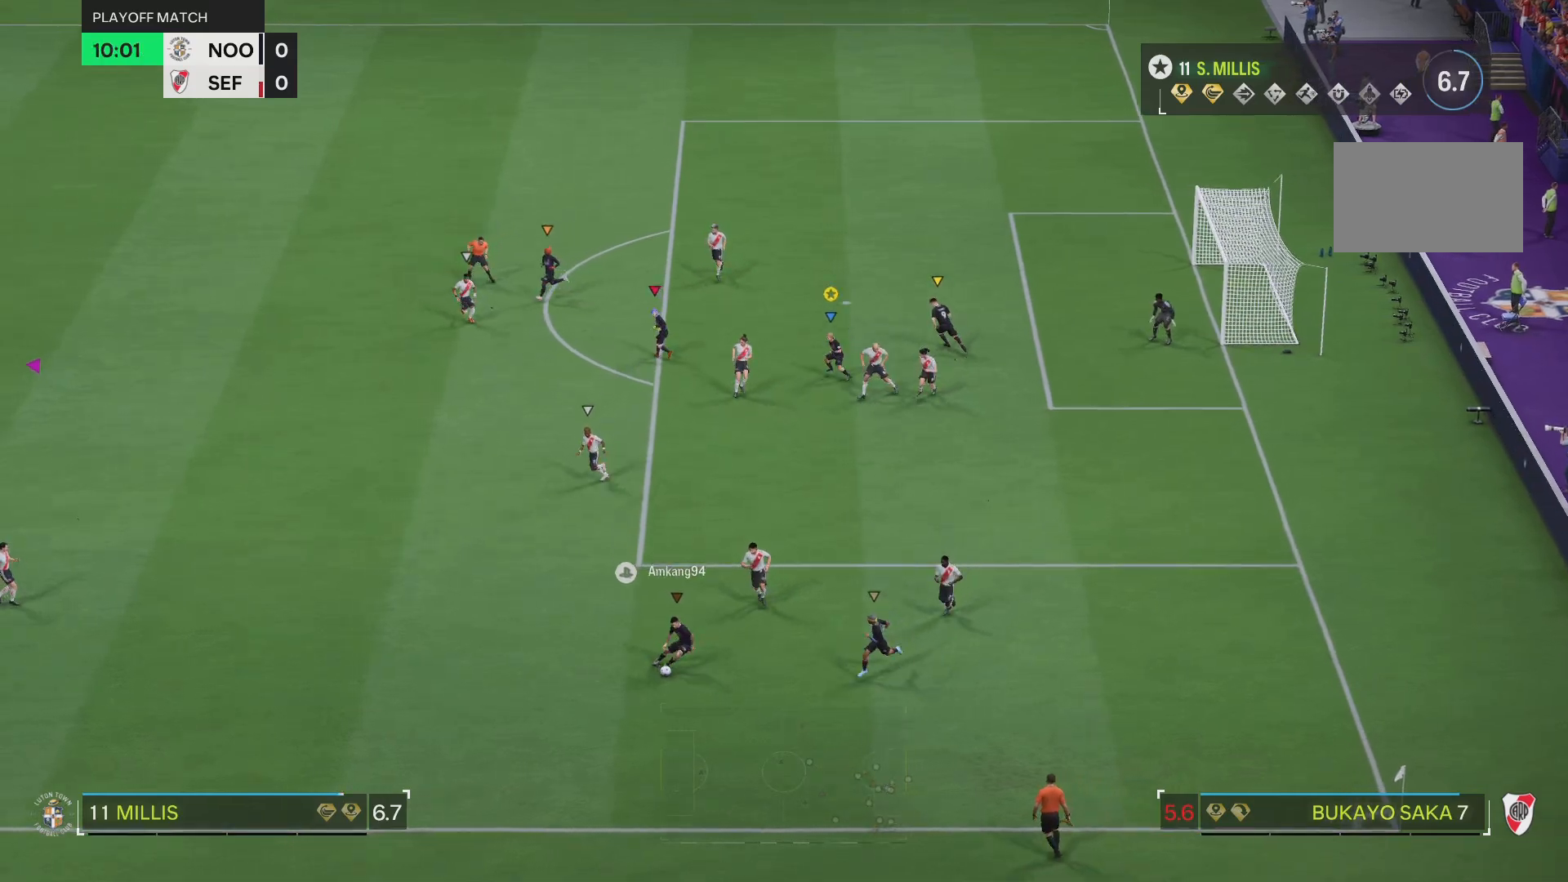
{"buttons": [], "left_stick": "up-right", "right_stick": "center", "events": [[17, "left_stick", "up"], [301, "R2", "down"], [367, "left_stick", "up-right"], [451, "R2", "up"]]}
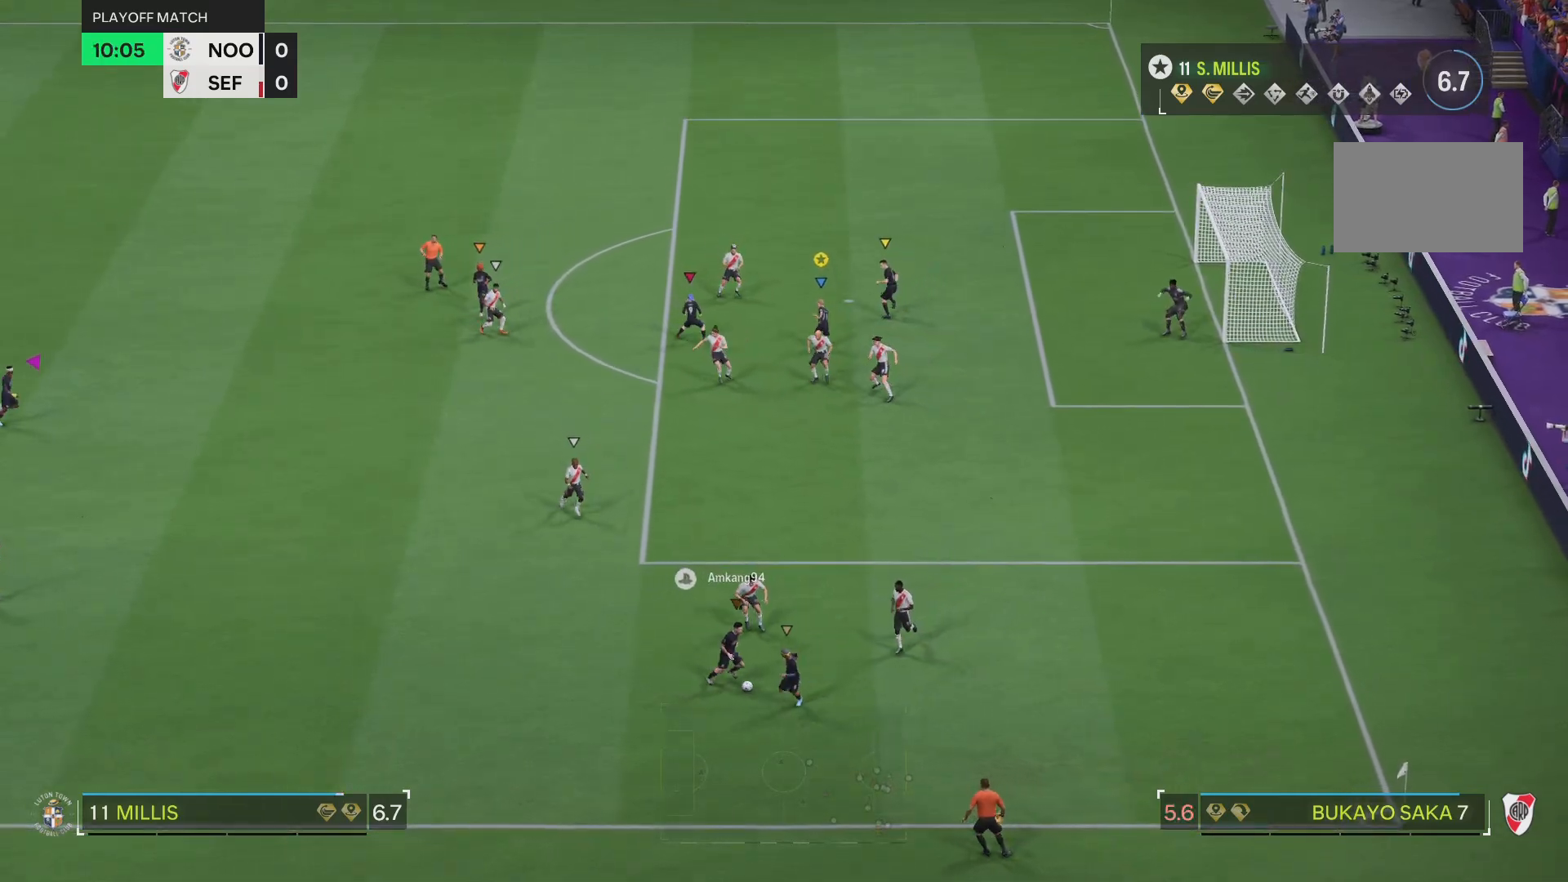
{"buttons": [], "left_stick": "down-right", "right_stick": "center", "events": [[33, "left_stick", "down-right"]]}
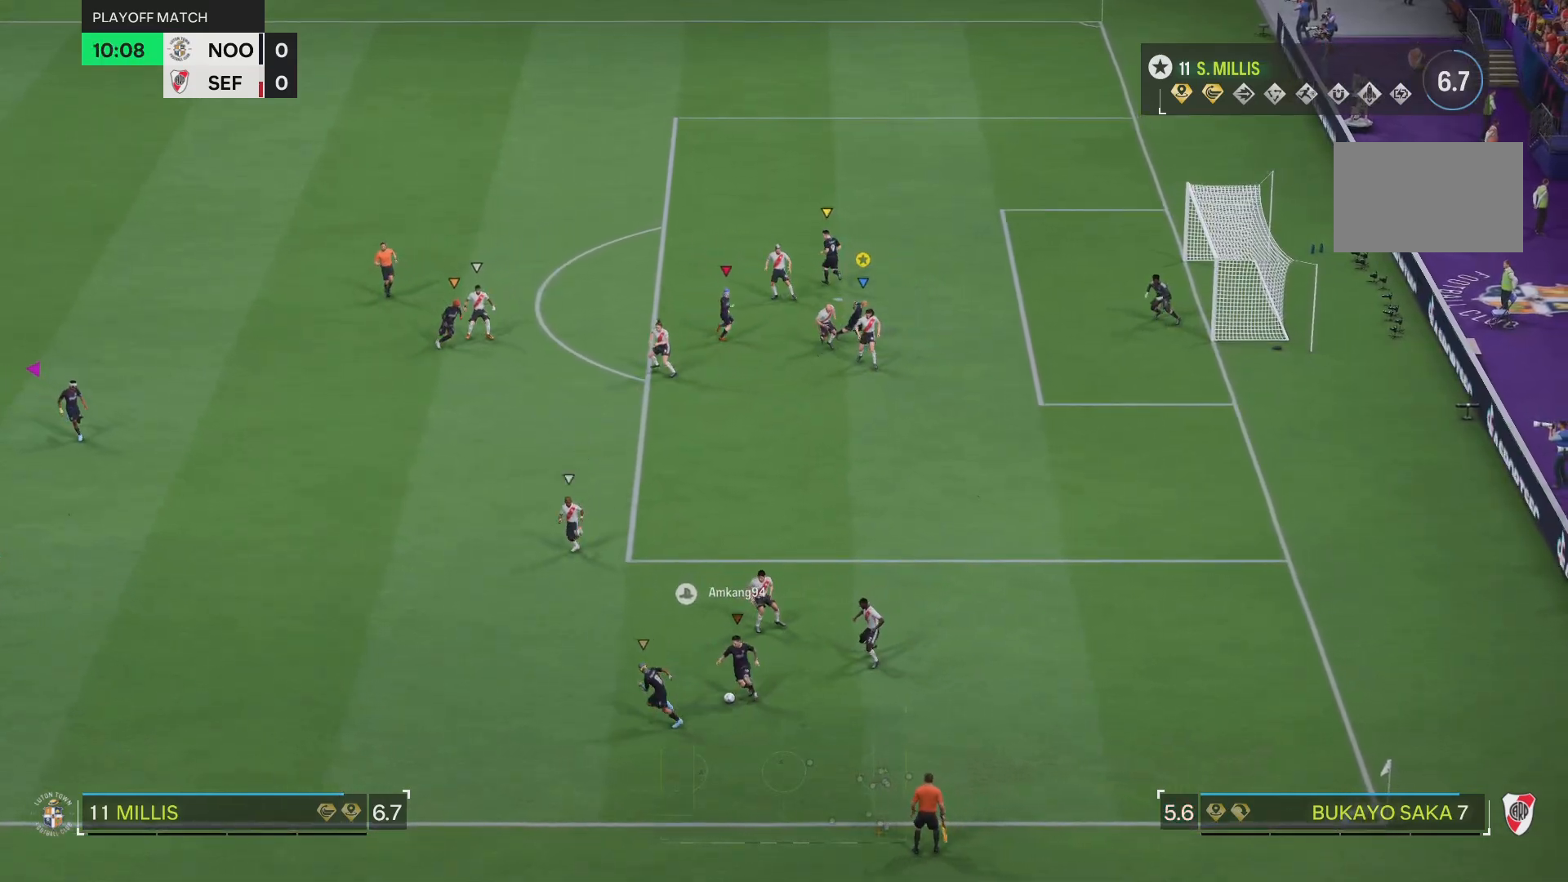
{"buttons": [], "left_stick": "left", "right_stick": "center", "events": [[101, "left_stick", "down"], [201, "left_stick", "down-left"], [417, "left_stick", "left"]]}
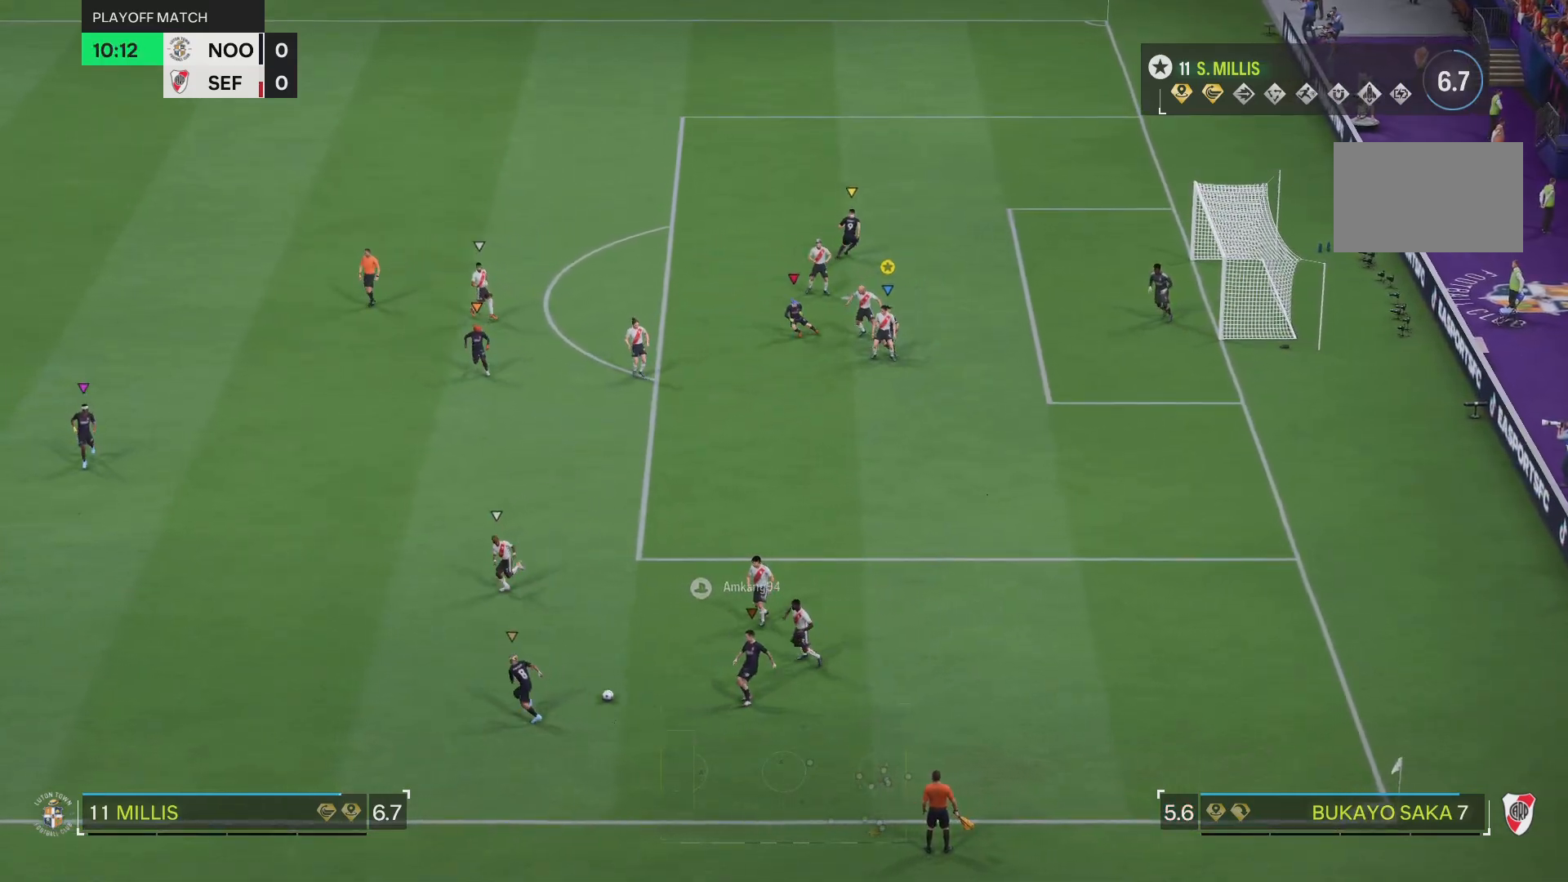
{"buttons": [], "left_stick": "down-left", "right_stick": "center", "events": [[317, "left_stick", "down-left"]]}
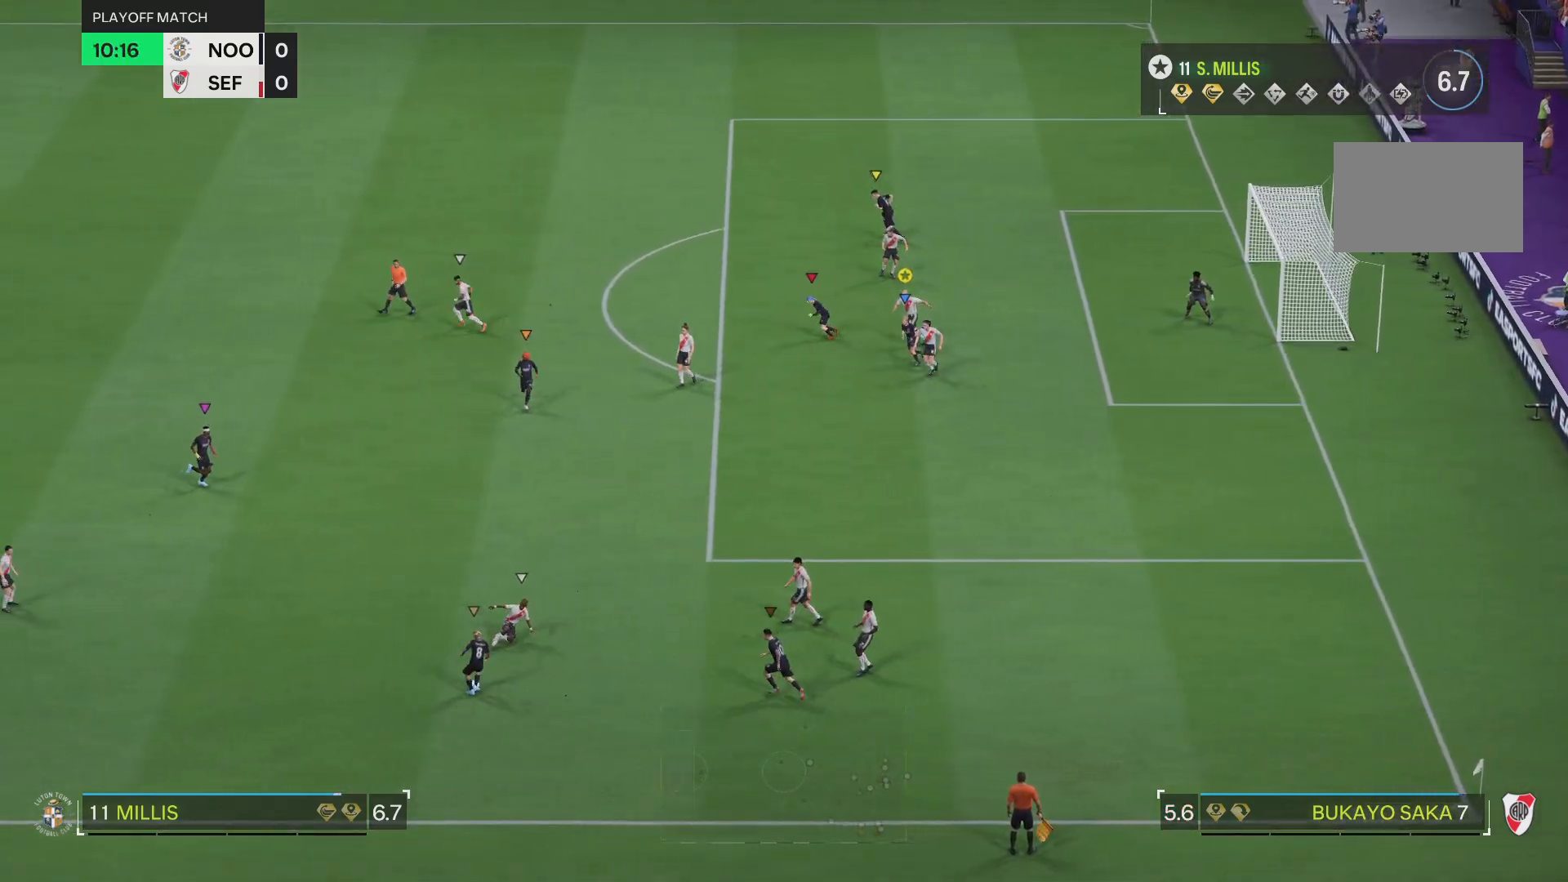
{"buttons": [], "left_stick": "left", "right_stick": "center", "events": [[417, "left_stick", "left"]]}
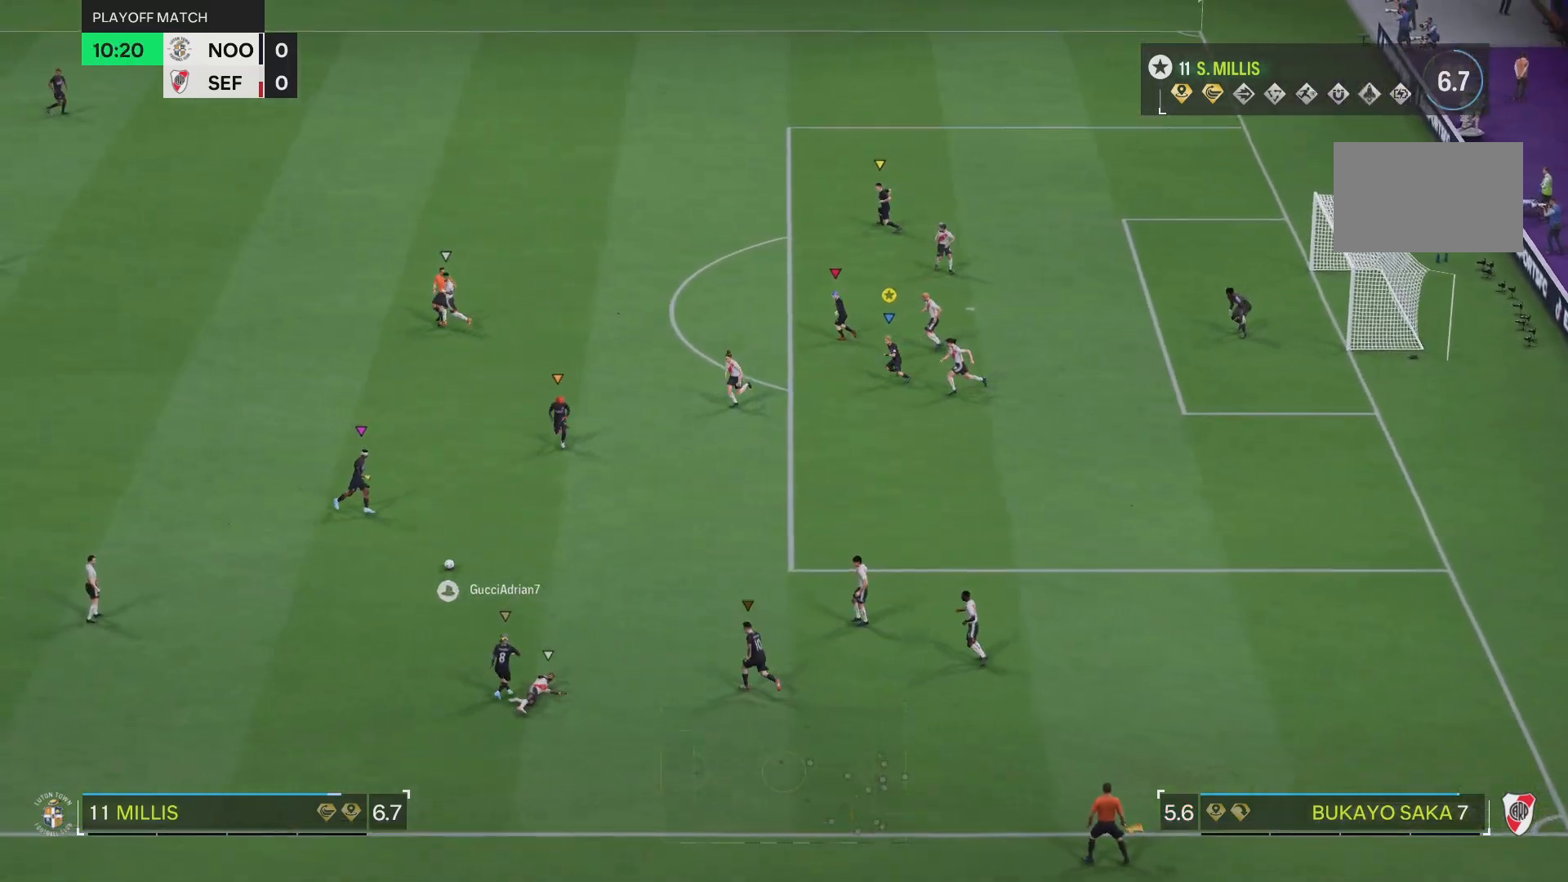
{"buttons": [], "left_stick": "up-left", "right_stick": "center", "events": [[33, "R2", "down"], [133, "R2", "up"], [250, "left_stick", "up-left"]]}
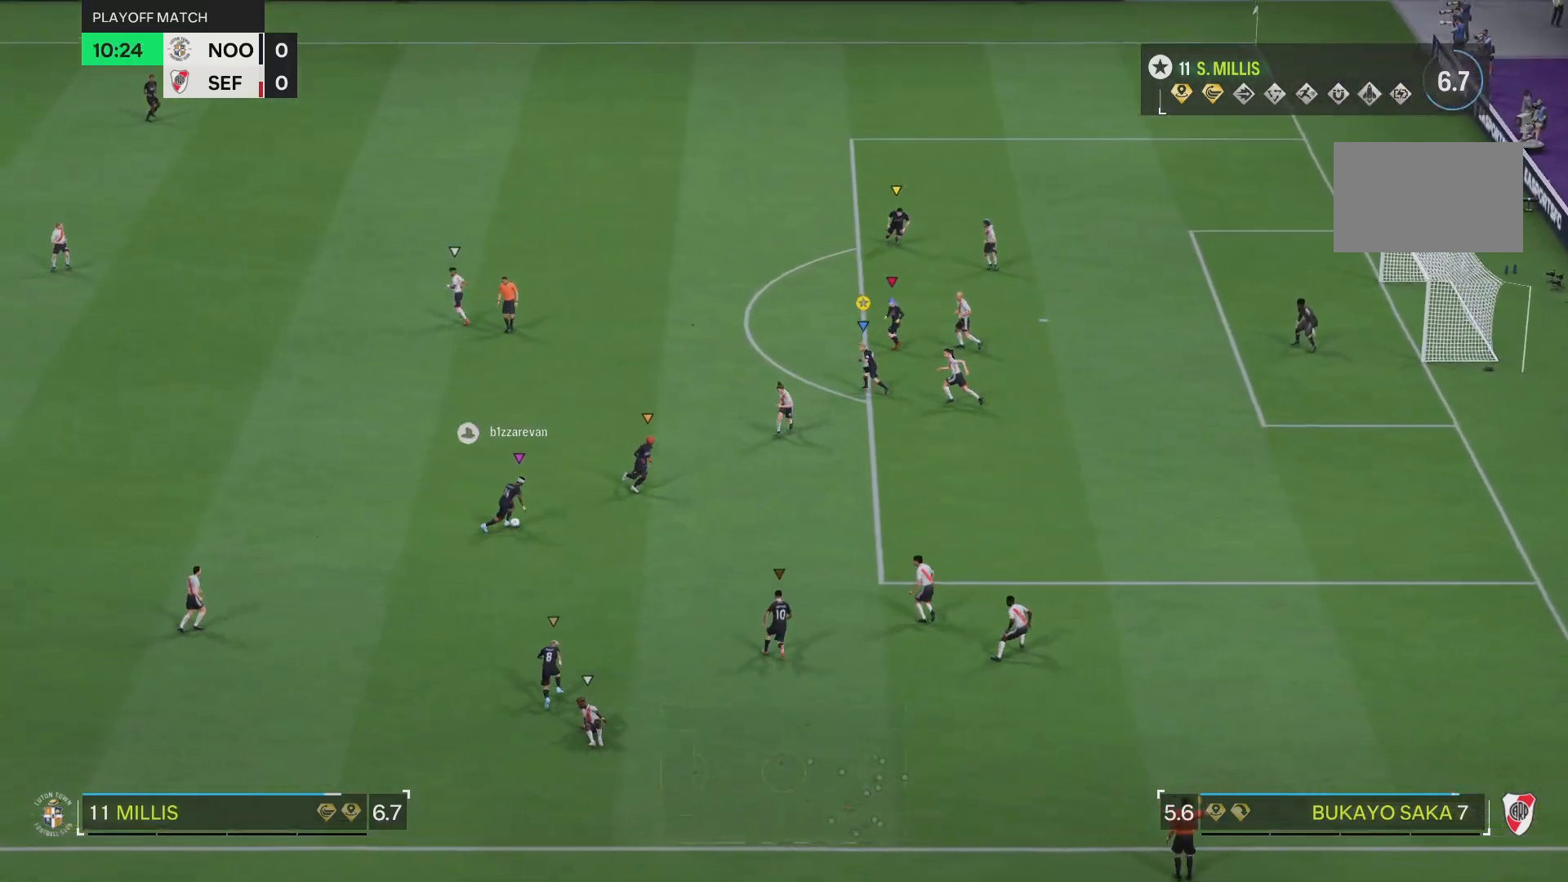
{"buttons": [], "left_stick": "left", "right_stick": "center", "events": [[151, "left_stick", "up"], [484, "left_stick", "left"]]}
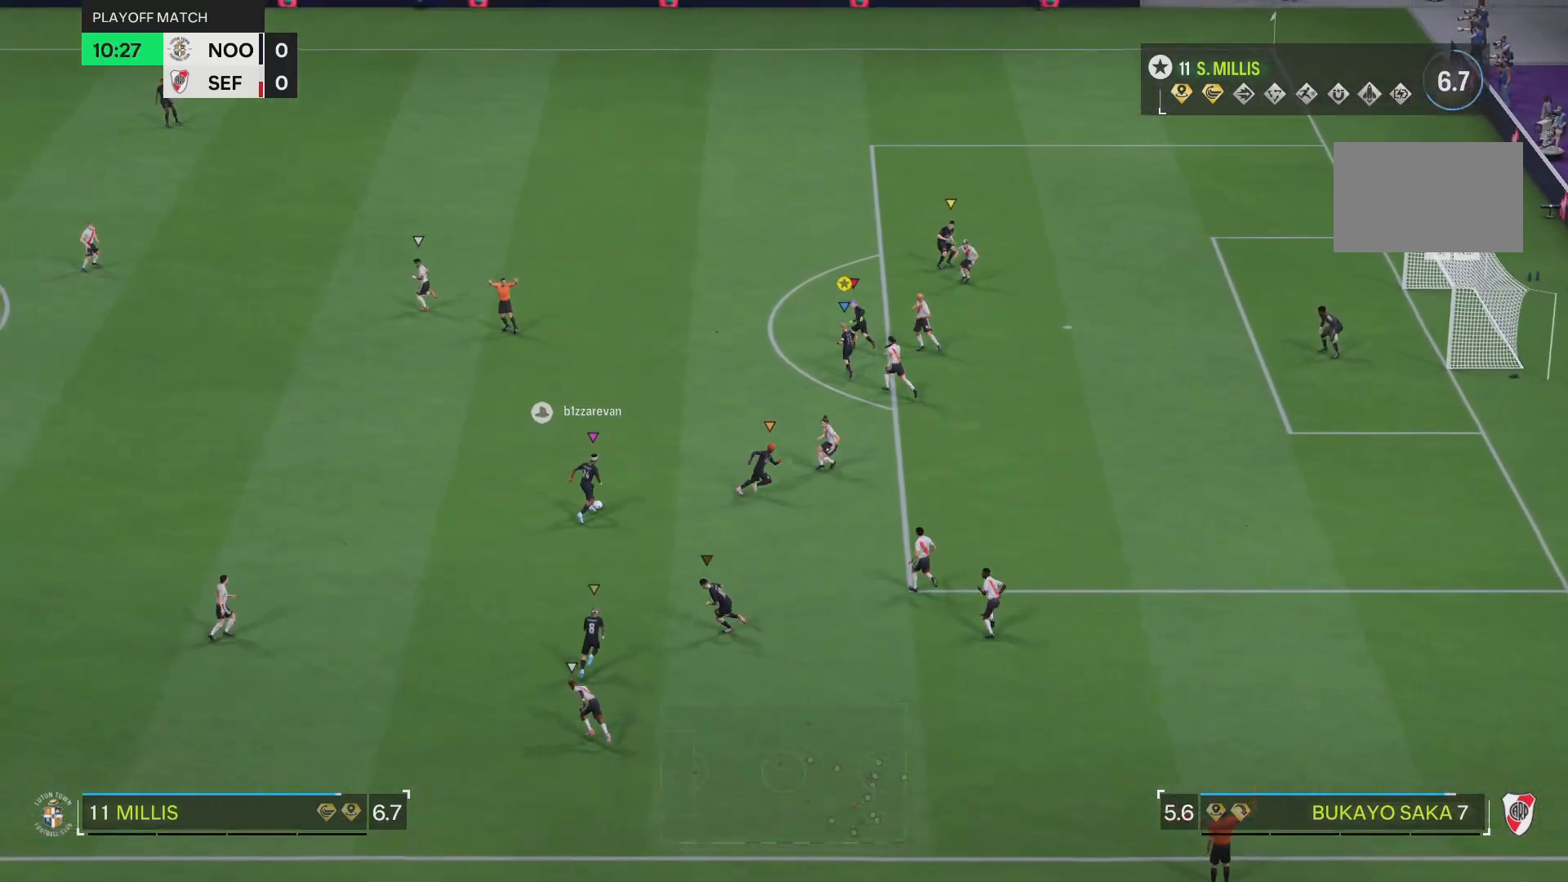
{"buttons": [], "left_stick": "up-left", "right_stick": "center", "events": [[150, "left_stick", "up-left"]]}
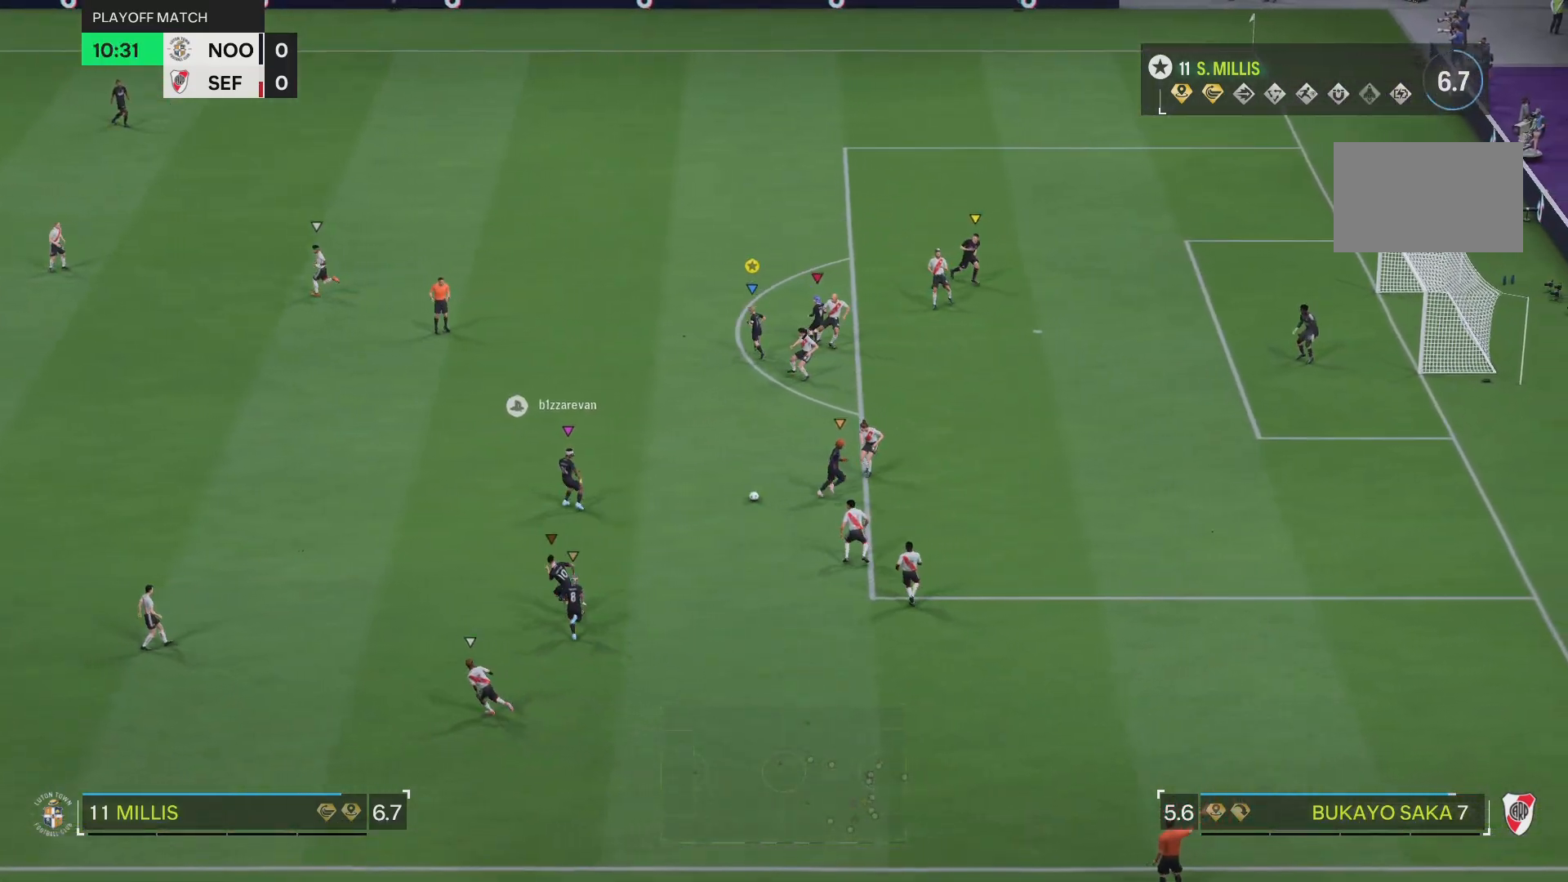
{"buttons": [], "left_stick": "up-right", "right_stick": "center", "events": [[301, "left_stick", "up-right"]]}
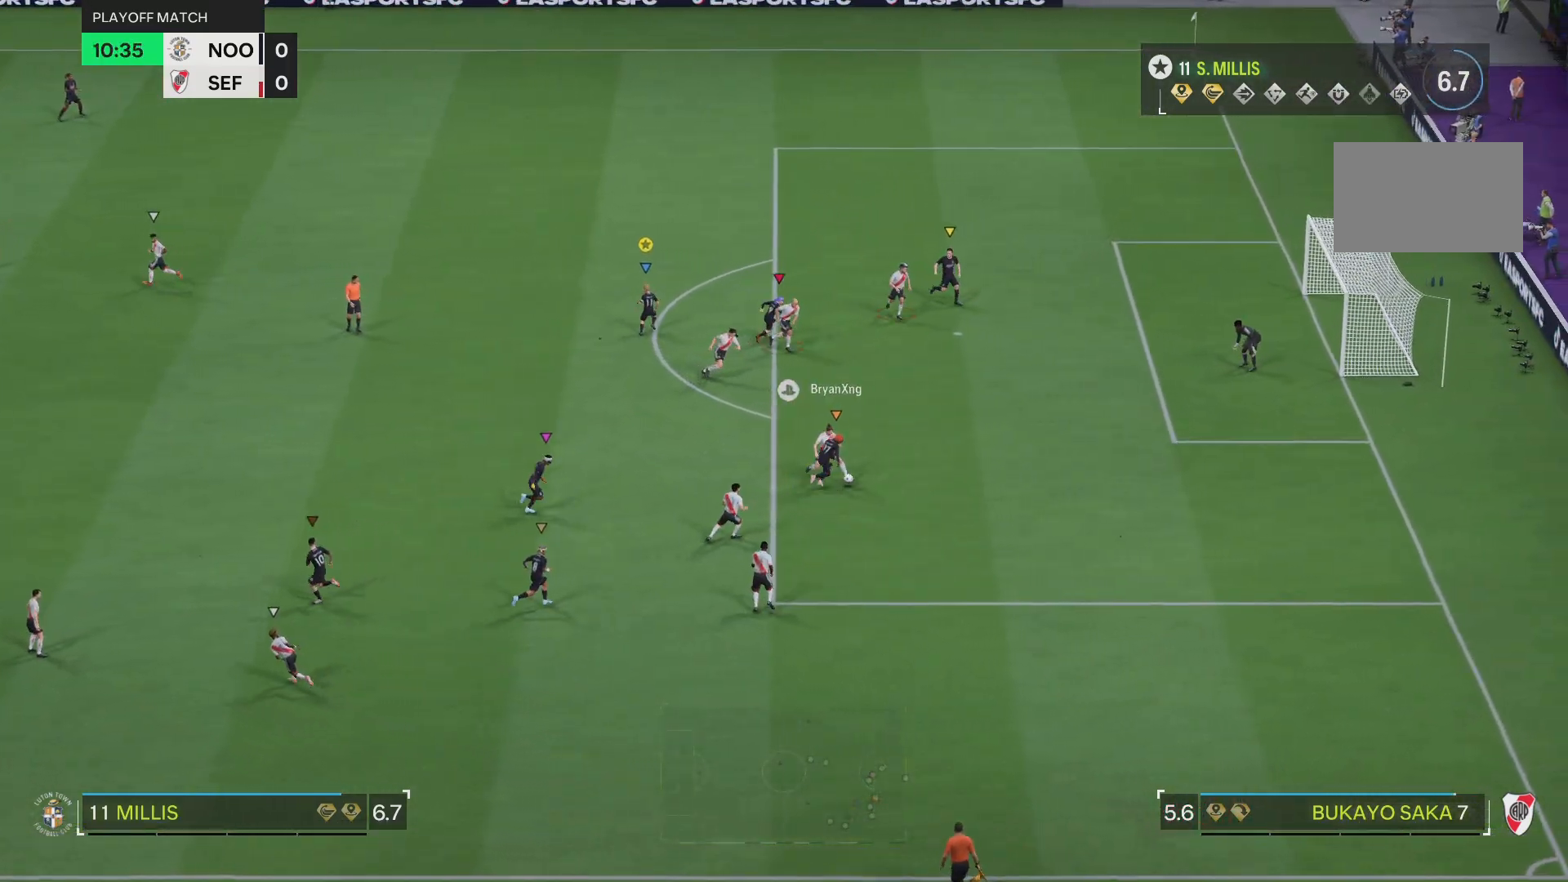
{"buttons": [], "left_stick": "up-right", "right_stick": "center", "events": []}
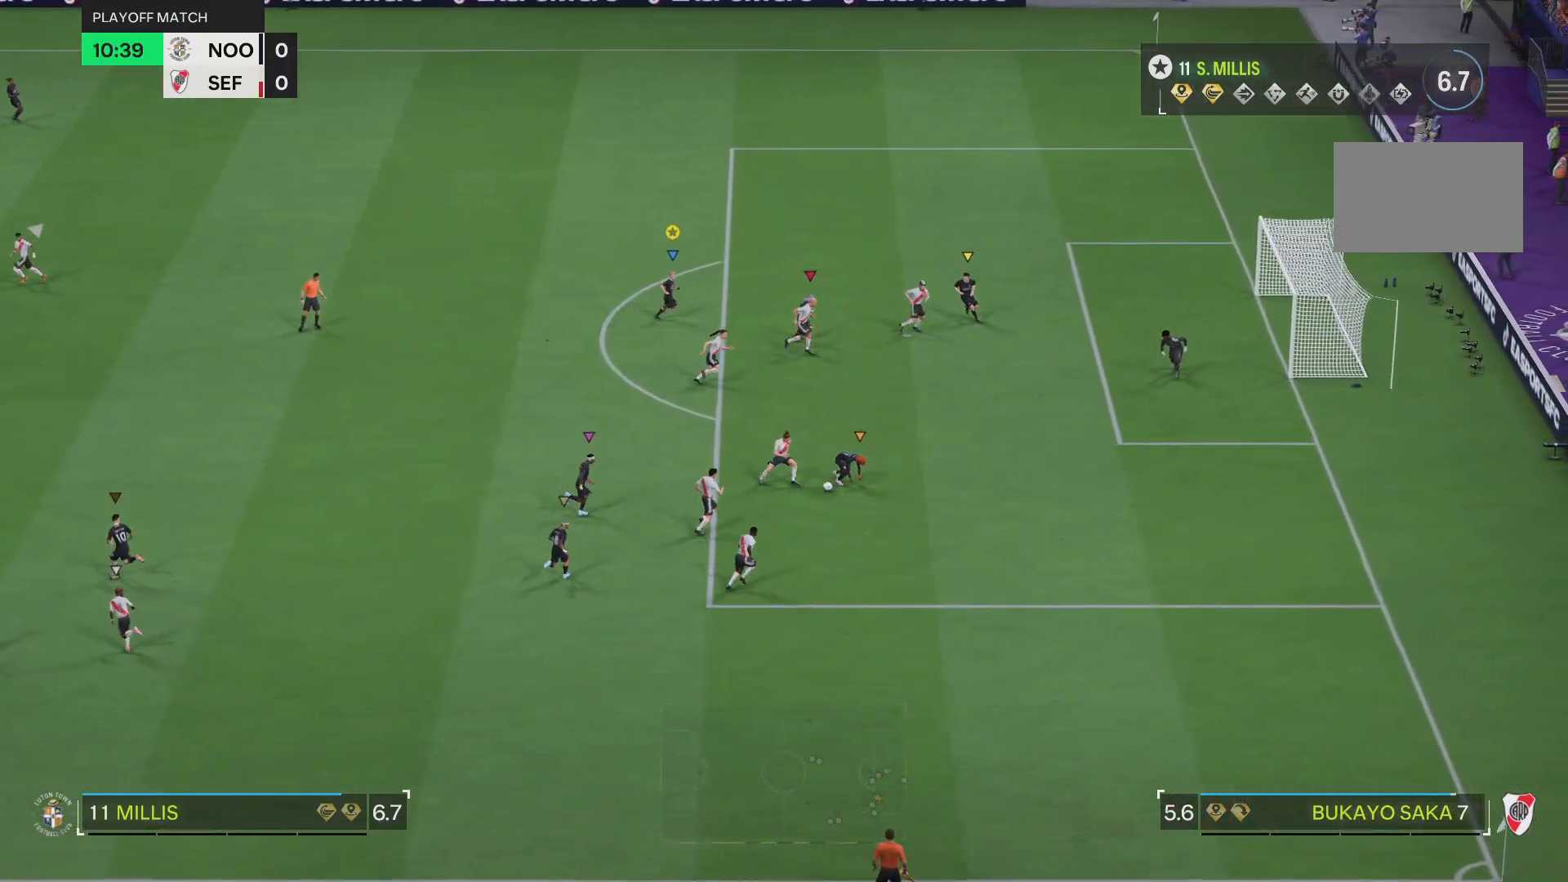
{"buttons": [], "left_stick": "down-left", "right_stick": "center", "events": [[134, "left_stick", "down-right"], [401, "left_stick", "down"], [501, "left_stick", "down-left"]]}
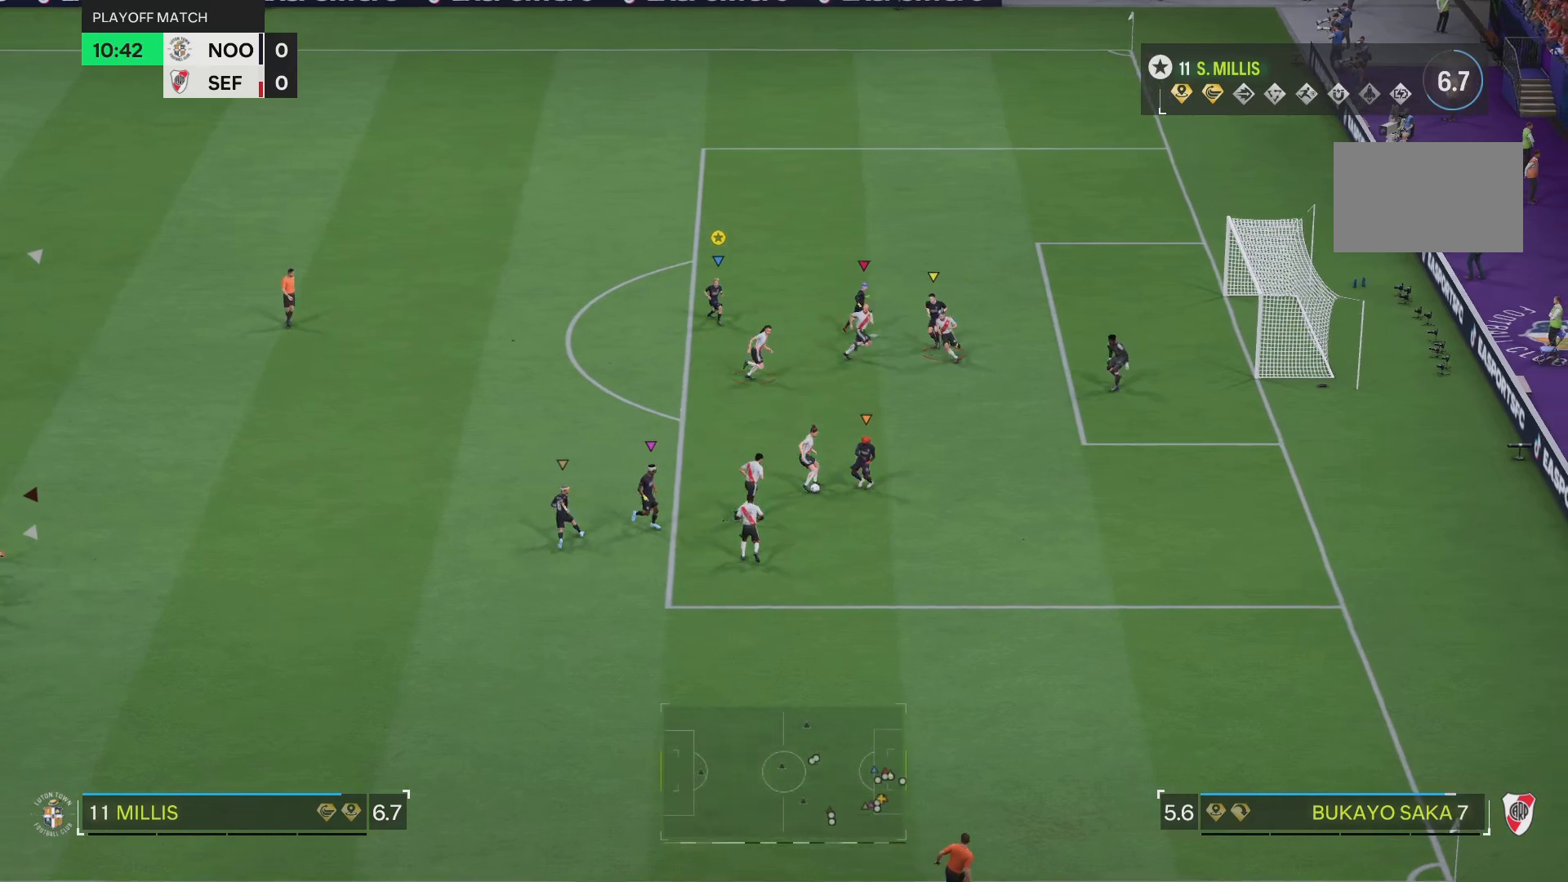
{"buttons": ["R1"], "left_stick": "left", "right_stick": "center"}
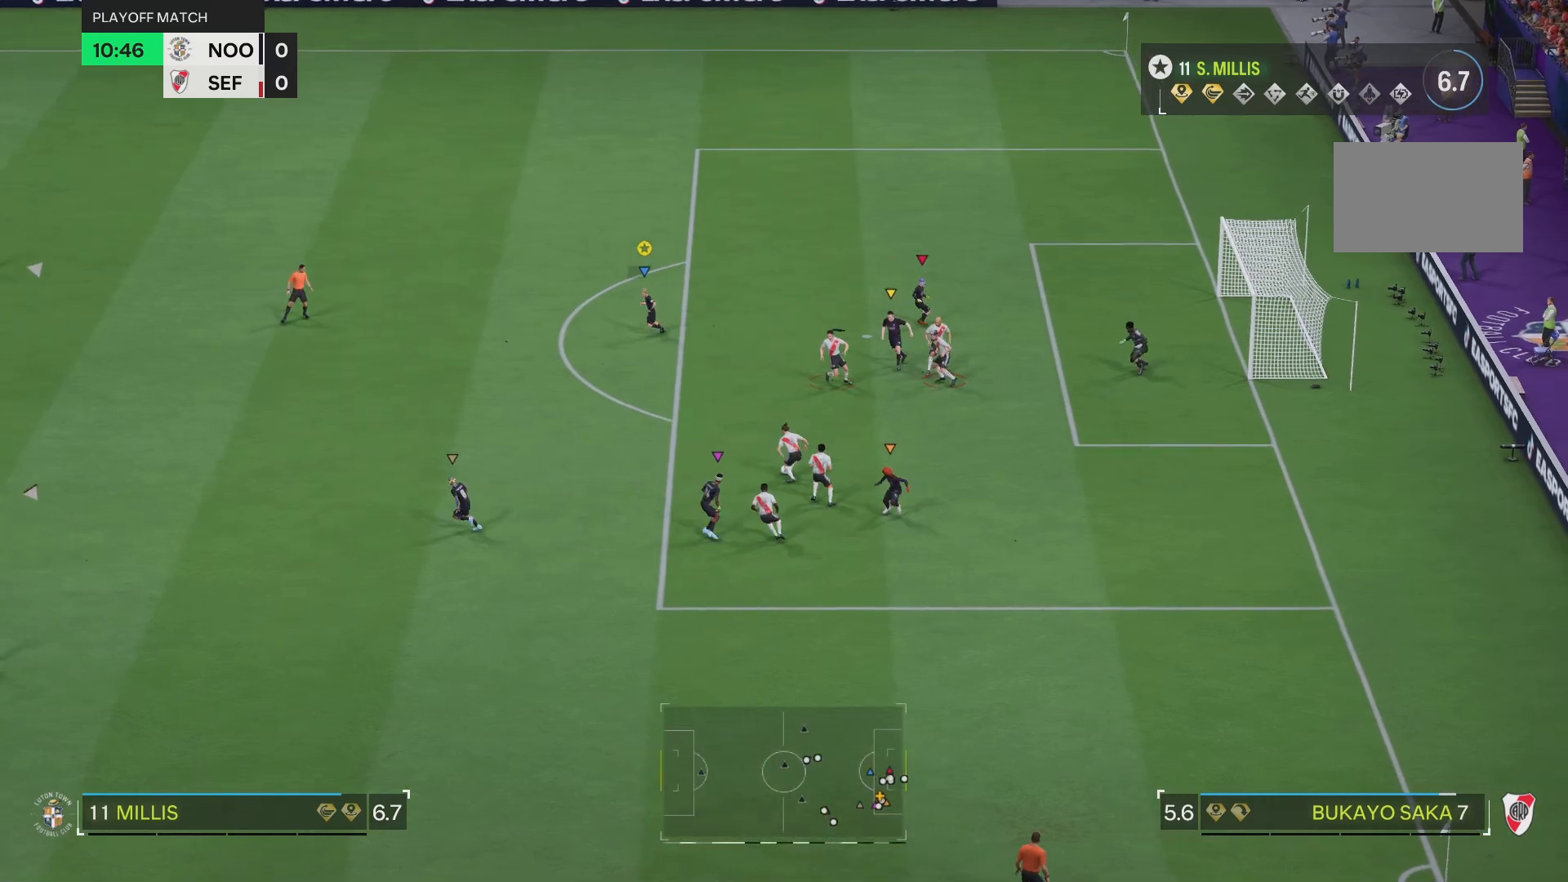
{"buttons": ["R1"], "left_stick": "down", "right_stick": "center"}
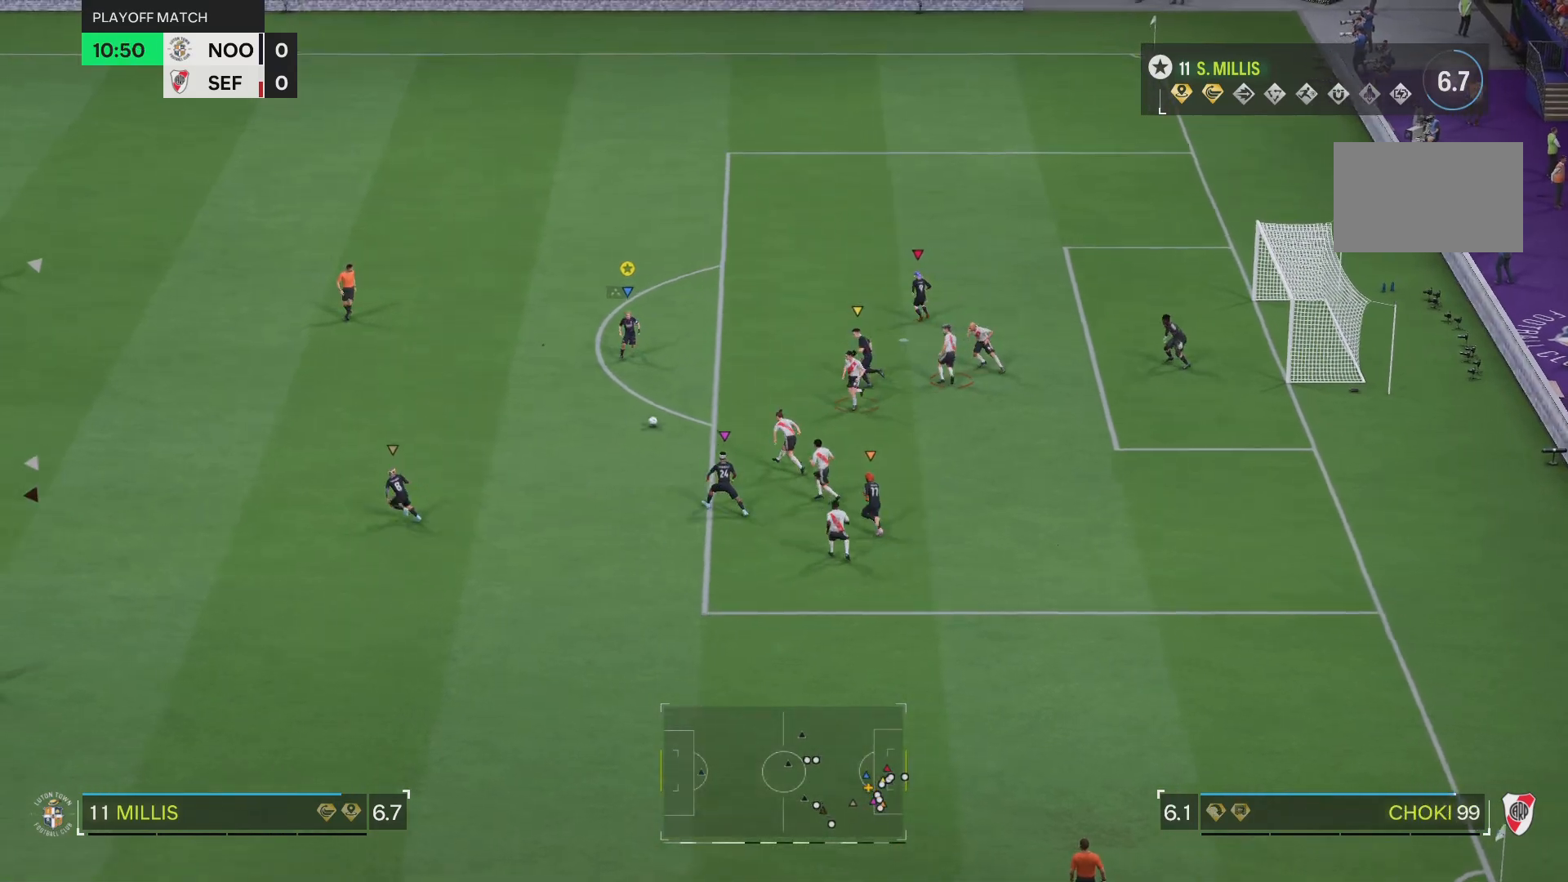
{"buttons": [], "left_stick": "left", "right_stick": "center", "events": [[167, "SQUARE", "down"], [234, "L2", "down"], [234, "R1", "up"], [234, "SQUARE", "up"], [301, "left_stick", "down-left"], [384, "L2", "up"], [401, "left_stick", "left"]]}
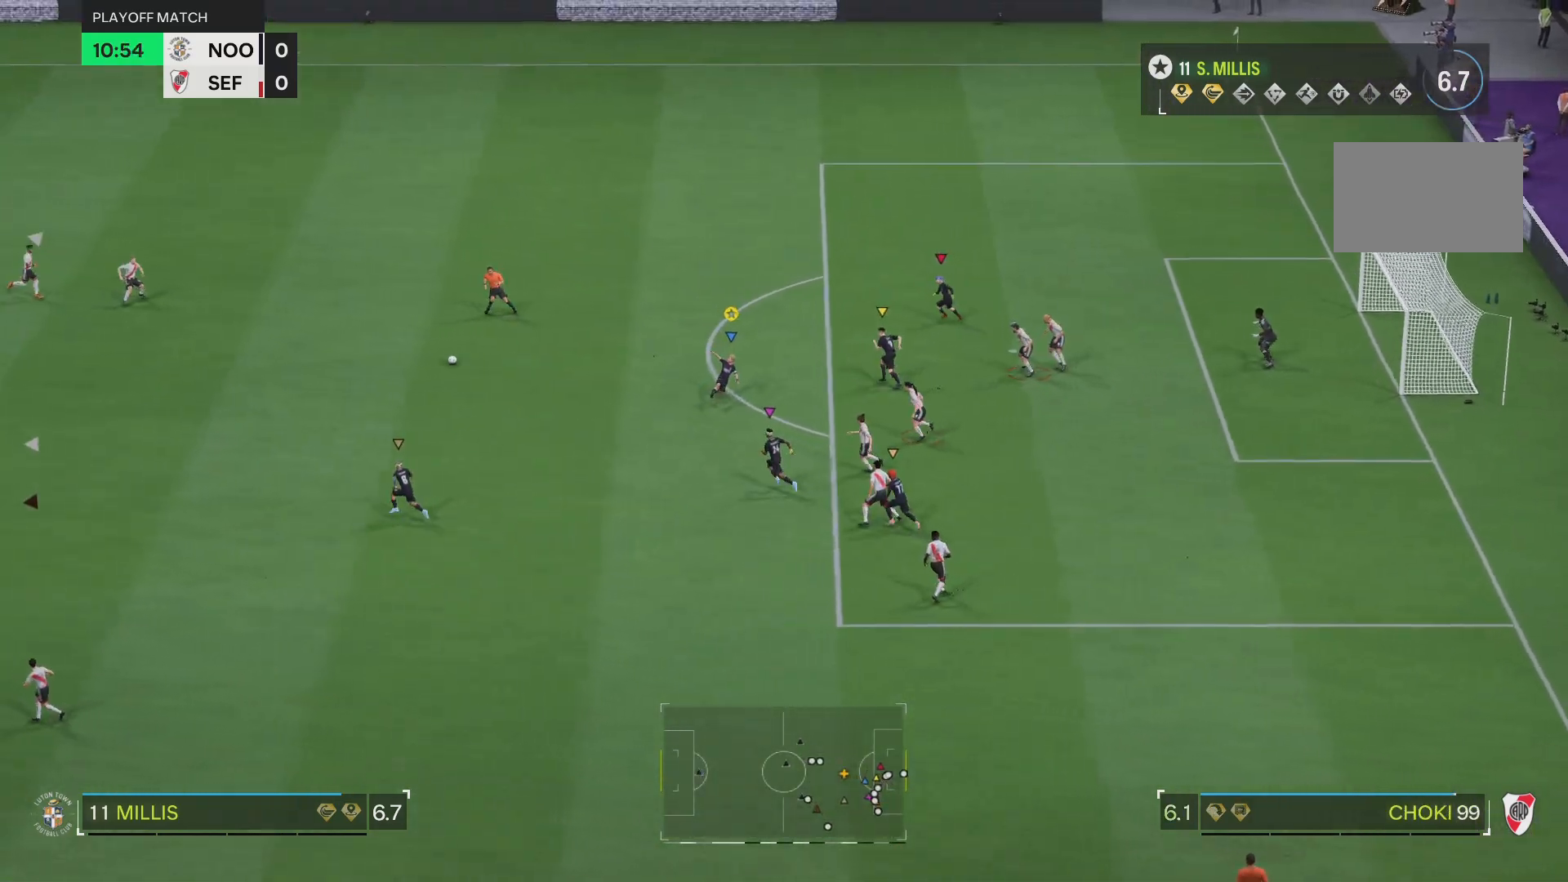
{"buttons": [], "left_stick": "up-left", "right_stick": "center", "events": [[500, "left_stick", "up-left"]]}